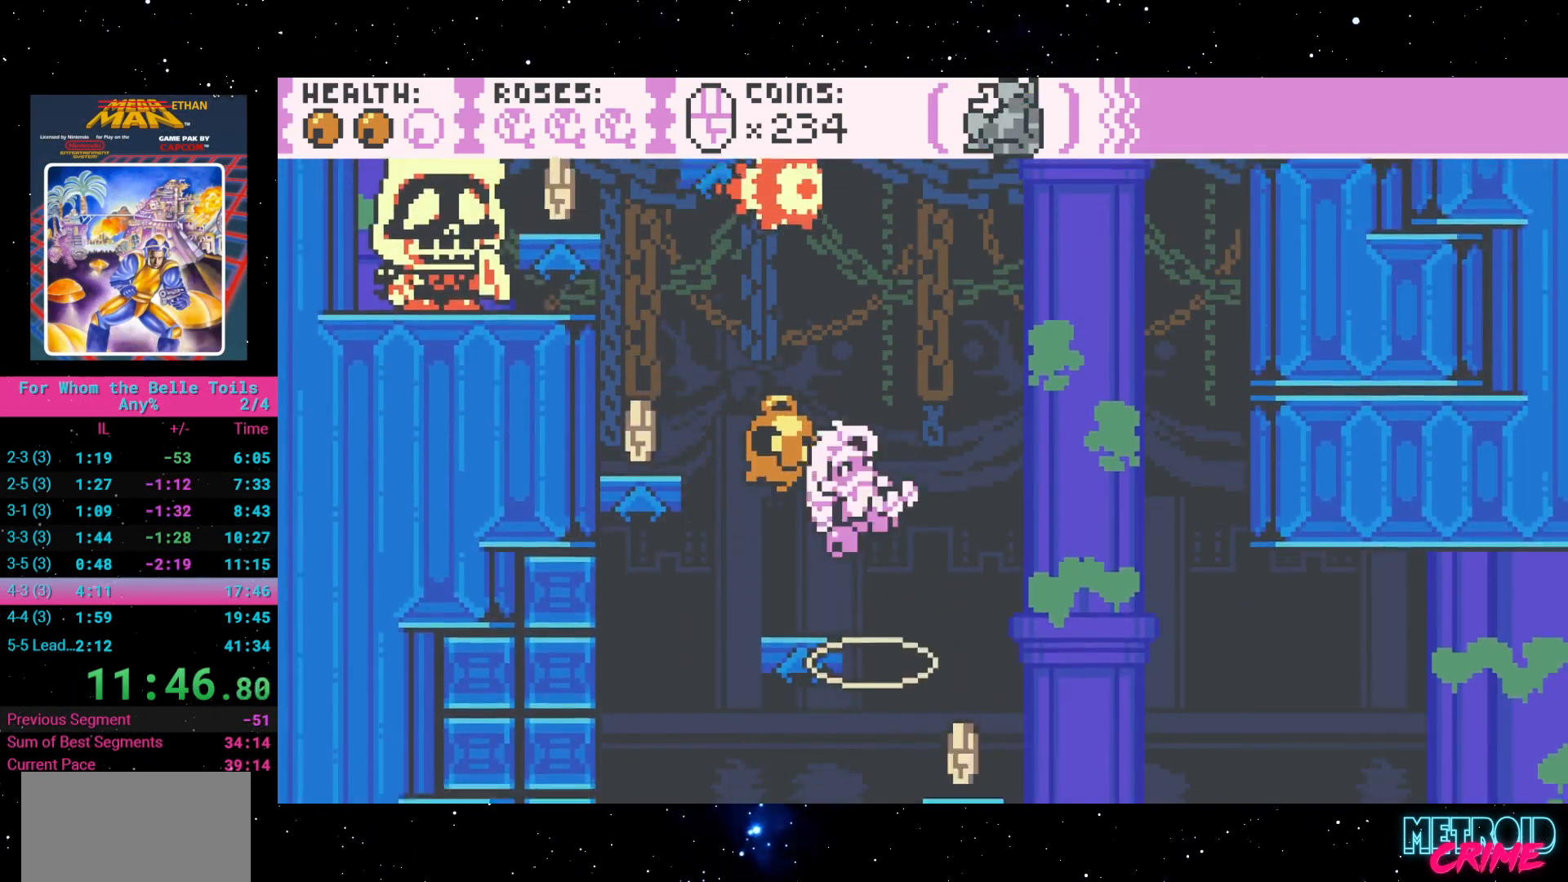
Gameplay with a controller (Xbox layout); each line is a JSON object with the inputs held at the frame after it. "events" lists button and stick changes between this image and that frame as [ms after this image, input, new state], when the widget could be followed in between. Not read: L3 R3 left_stick right_stick.
{"buttons": ["A", "R2"], "events": [[67, "DPAD_RIGHT", "down"], [200, "DPAD_RIGHT", "up"], [417, "A", "down"]]}
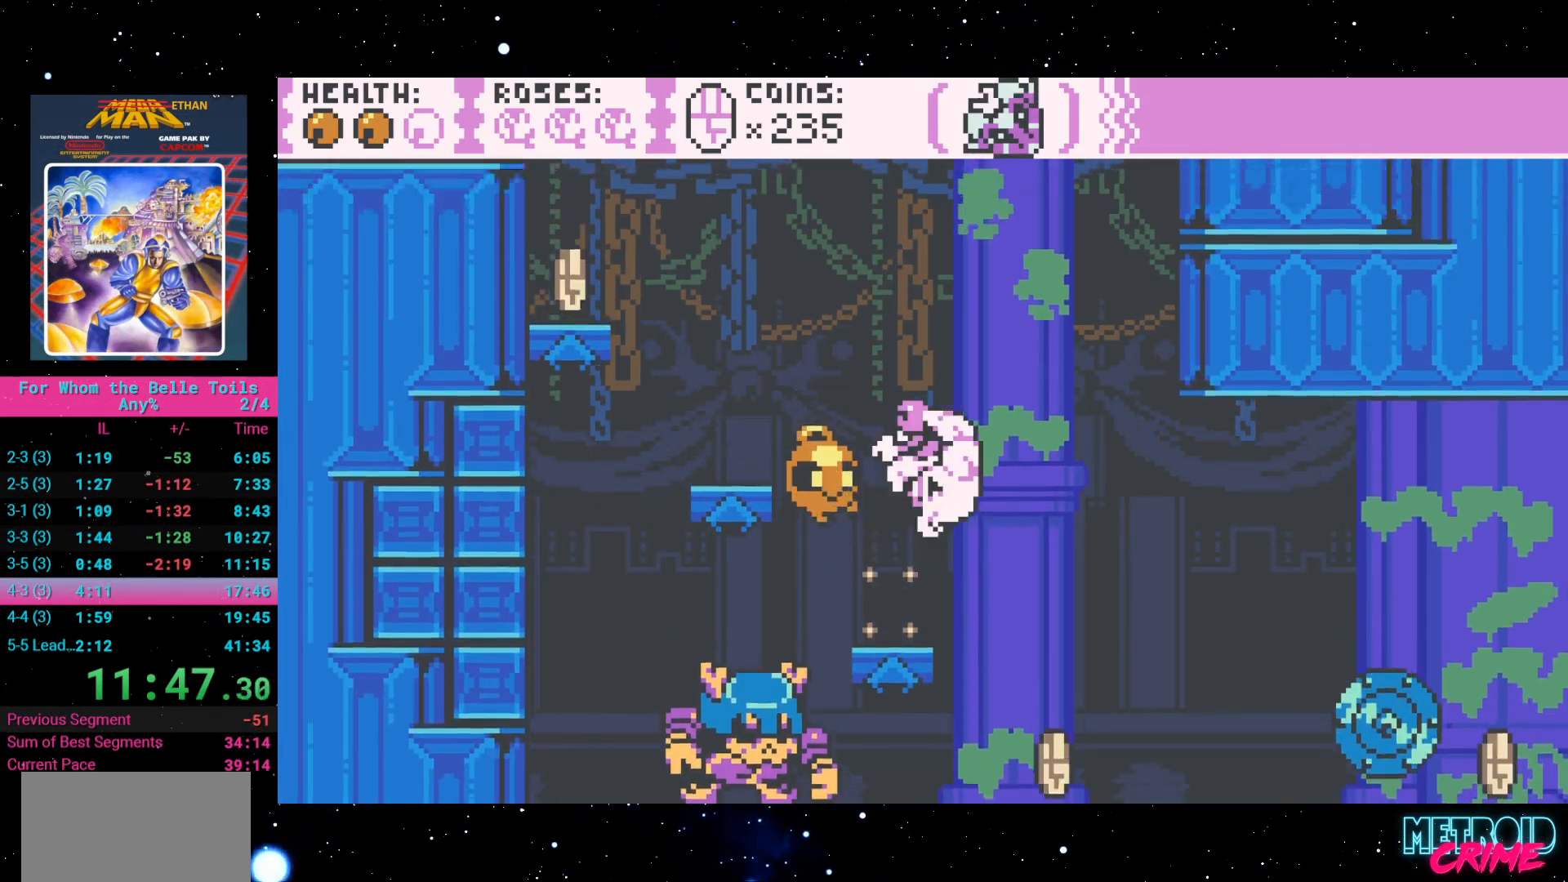
{"buttons": ["R2", "DPAD_LEFT"], "events": [[67, "DPAD_RIGHT", "down"], [83, "A", "up"], [167, "DPAD_RIGHT", "up"], [200, "DPAD_LEFT", "down"], [267, "A", "down"], [450, "A", "up"]]}
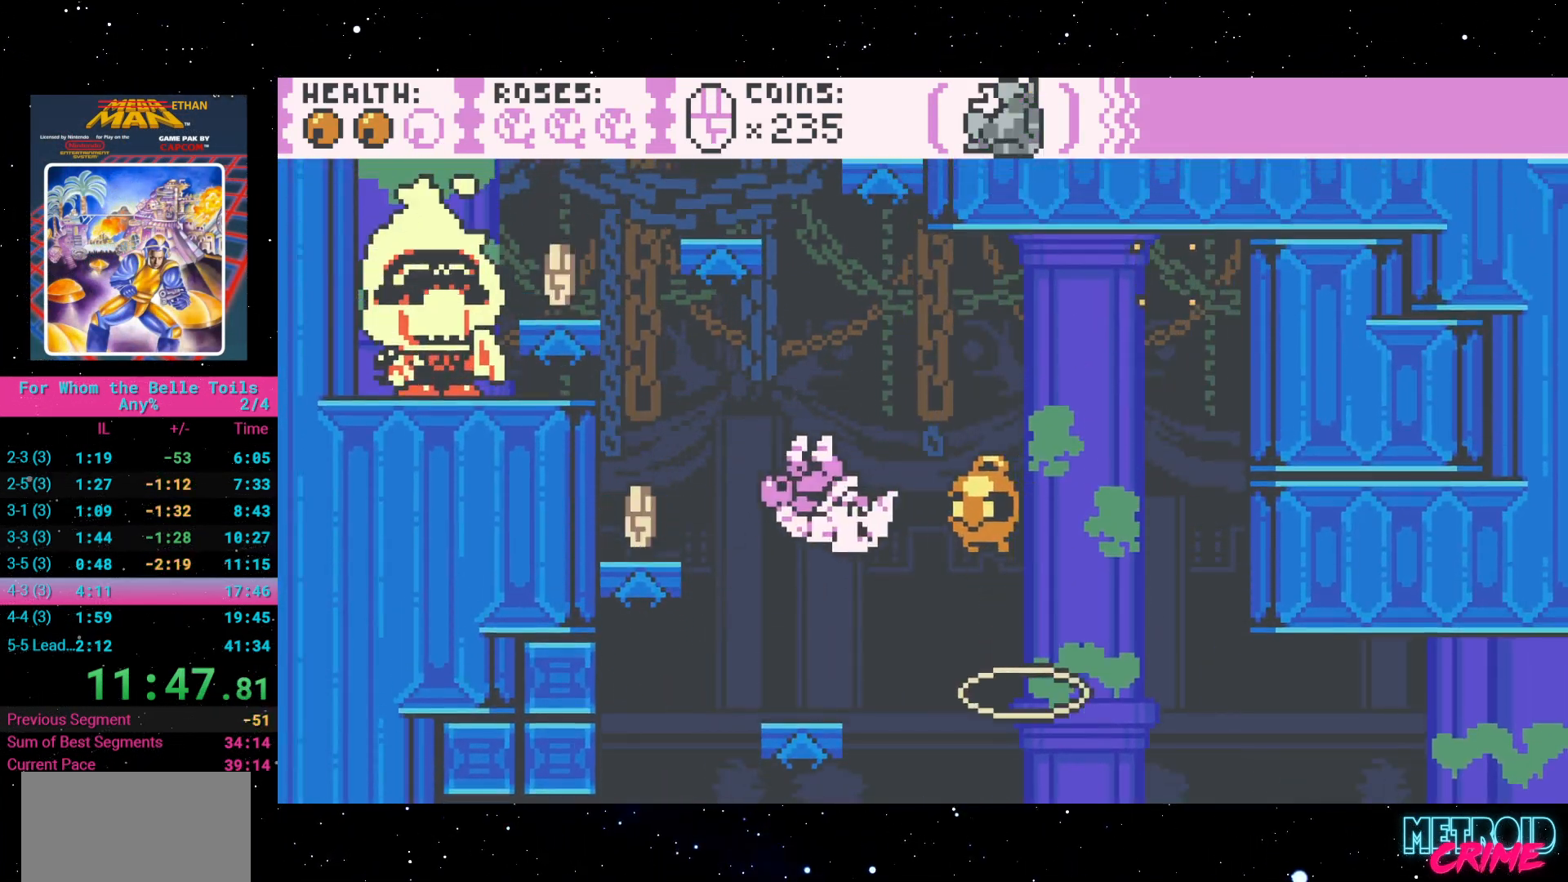
{"buttons": ["R2", "DPAD_RIGHT"], "events": [[217, "DPAD_LEFT", "up"], [467, "DPAD_RIGHT", "down"]]}
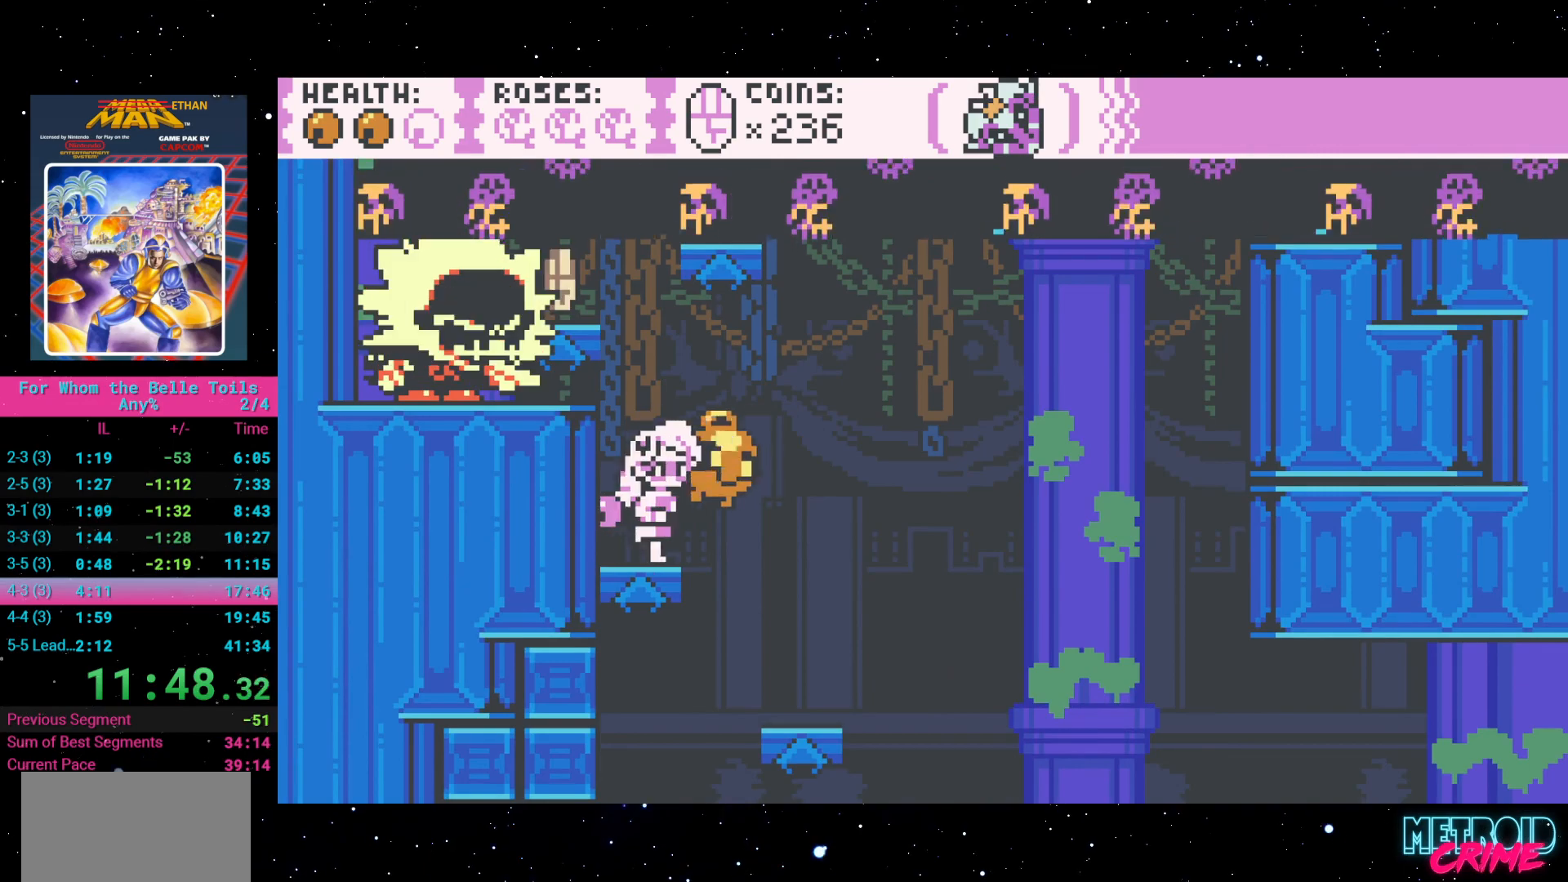
{"buttons": ["R2", "DPAD_LEFT"], "events": [[100, "DPAD_RIGHT", "up"], [283, "DPAD_LEFT", "down"]]}
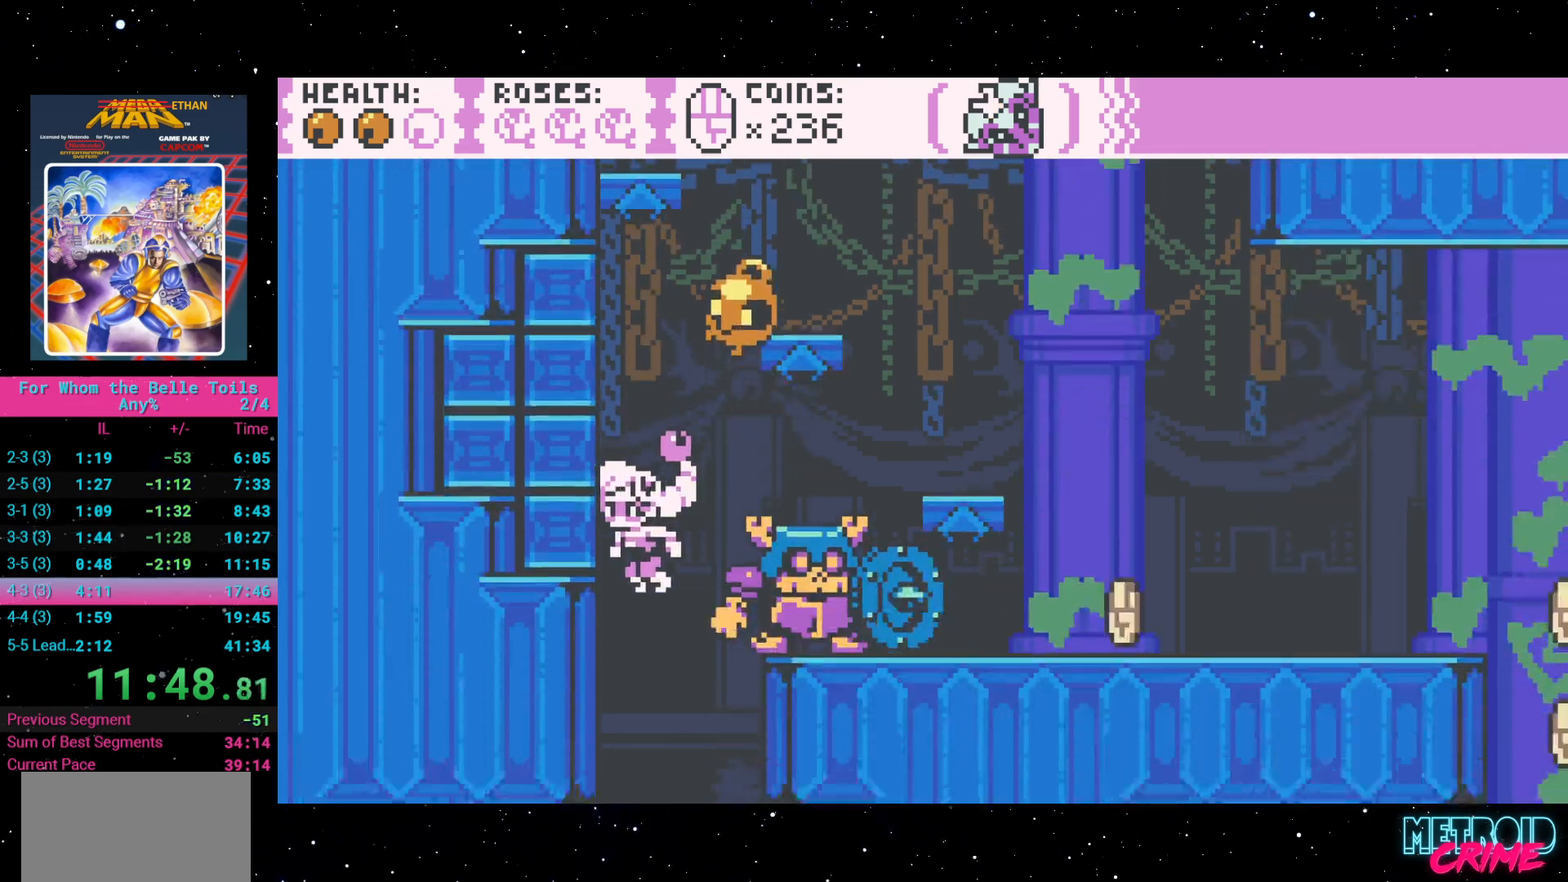
{"buttons": ["R2", "DPAD_RIGHT"], "events": [[33, "DPAD_LEFT", "up"], [217, "DPAD_RIGHT", "down"]]}
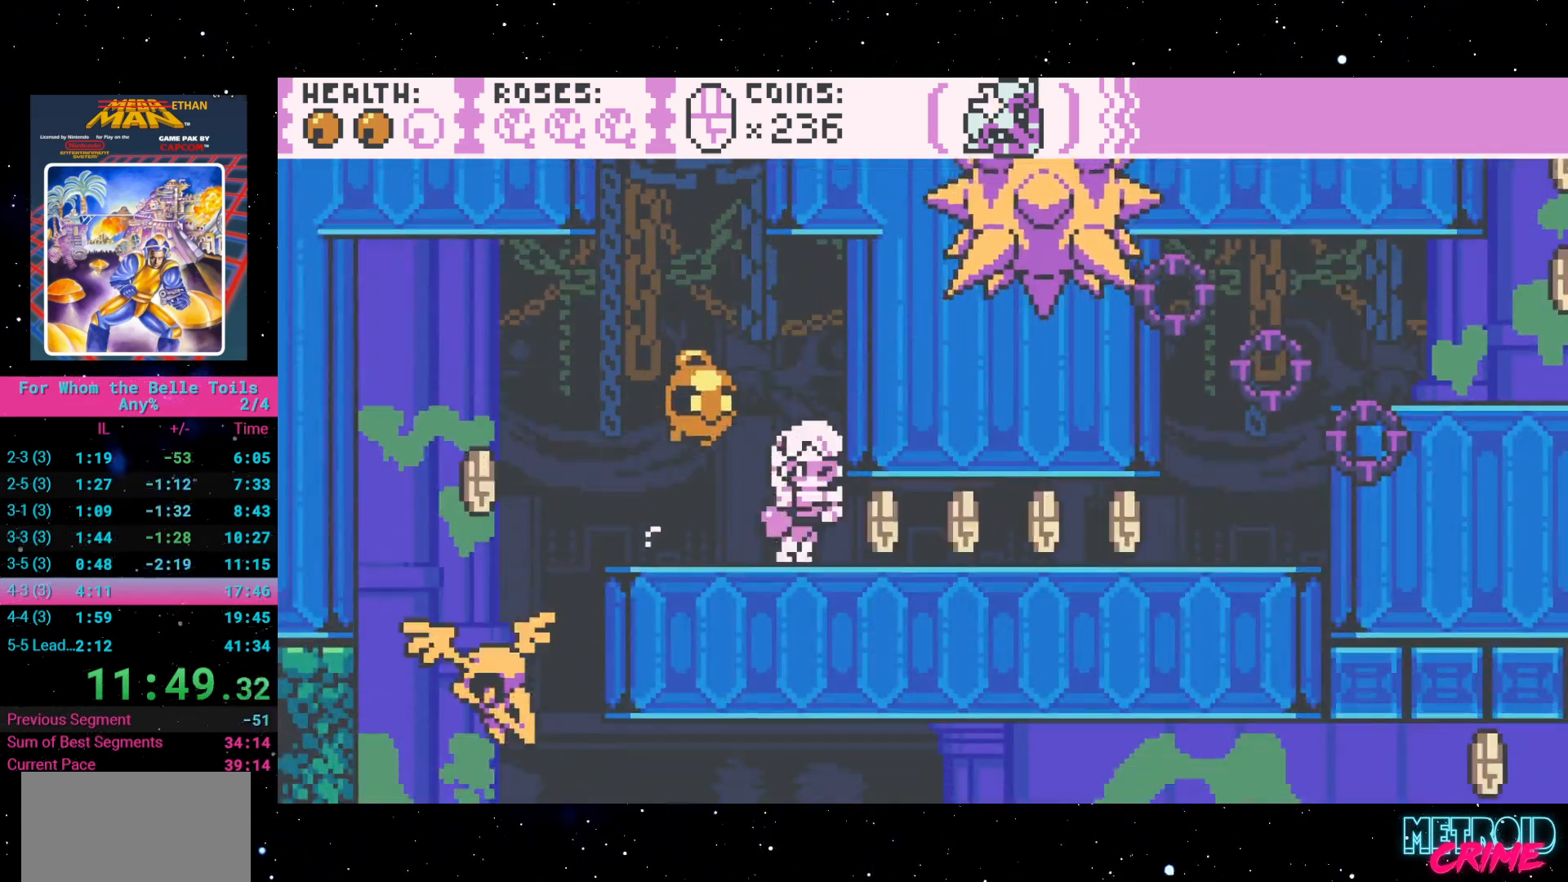
{"buttons": ["R2", "DPAD_RIGHT"], "events": [[67, "DPAD_RIGHT", "up"], [100, "DPAD_LEFT", "down"], [433, "DPAD_LEFT", "up"], [467, "DPAD_RIGHT", "down"]]}
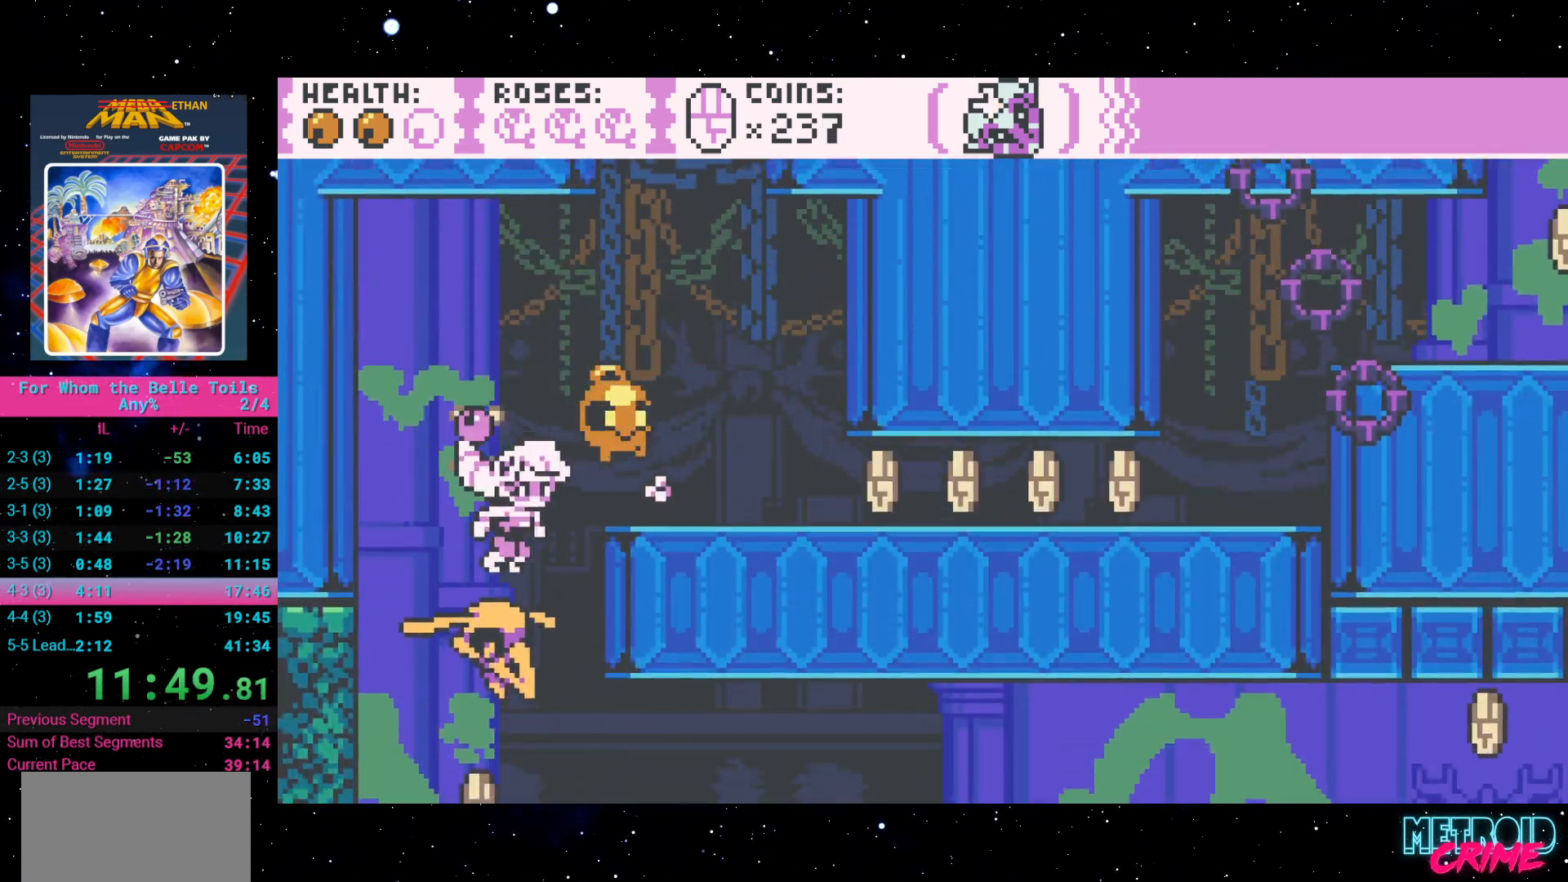
{"buttons": ["R2", "DPAD_DOWN", "DPAD_LEFT"], "events": [[150, "DPAD_RIGHT", "up"], [350, "DPAD_RIGHT", "down"], [450, "DPAD_RIGHT", "up"], [483, "DPAD_DOWN", "down"], [483, "DPAD_LEFT", "down"]]}
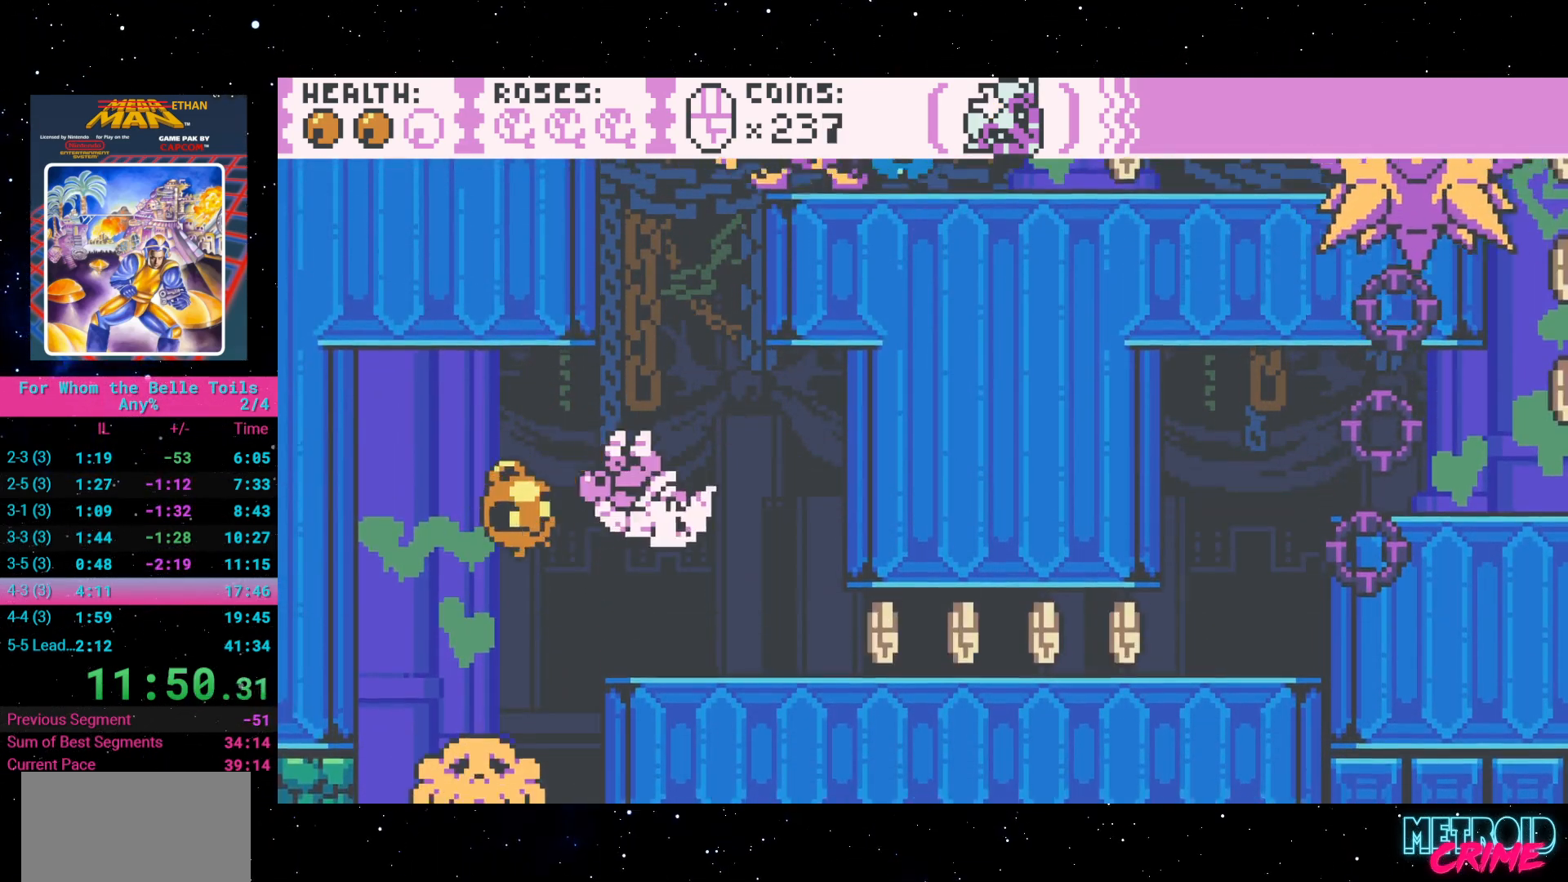
{"buttons": ["R2"], "events": [[33, "DPAD_DOWN", "up"], [467, "DPAD_LEFT", "up"]]}
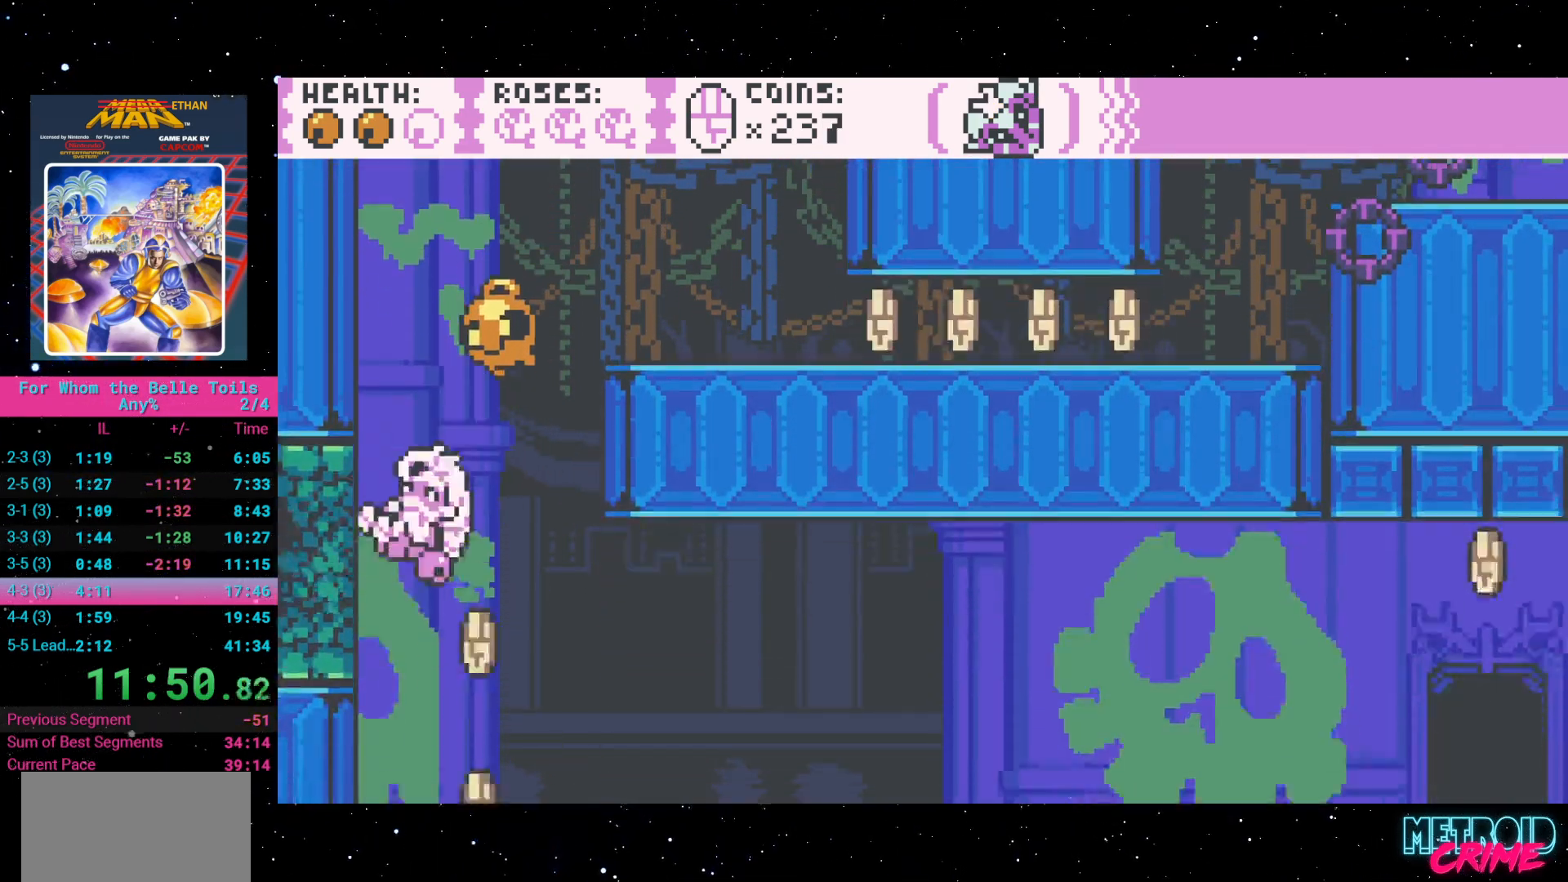
{"buttons": ["R2", "DPAD_RIGHT"], "events": [[17, "DPAD_RIGHT", "down"]]}
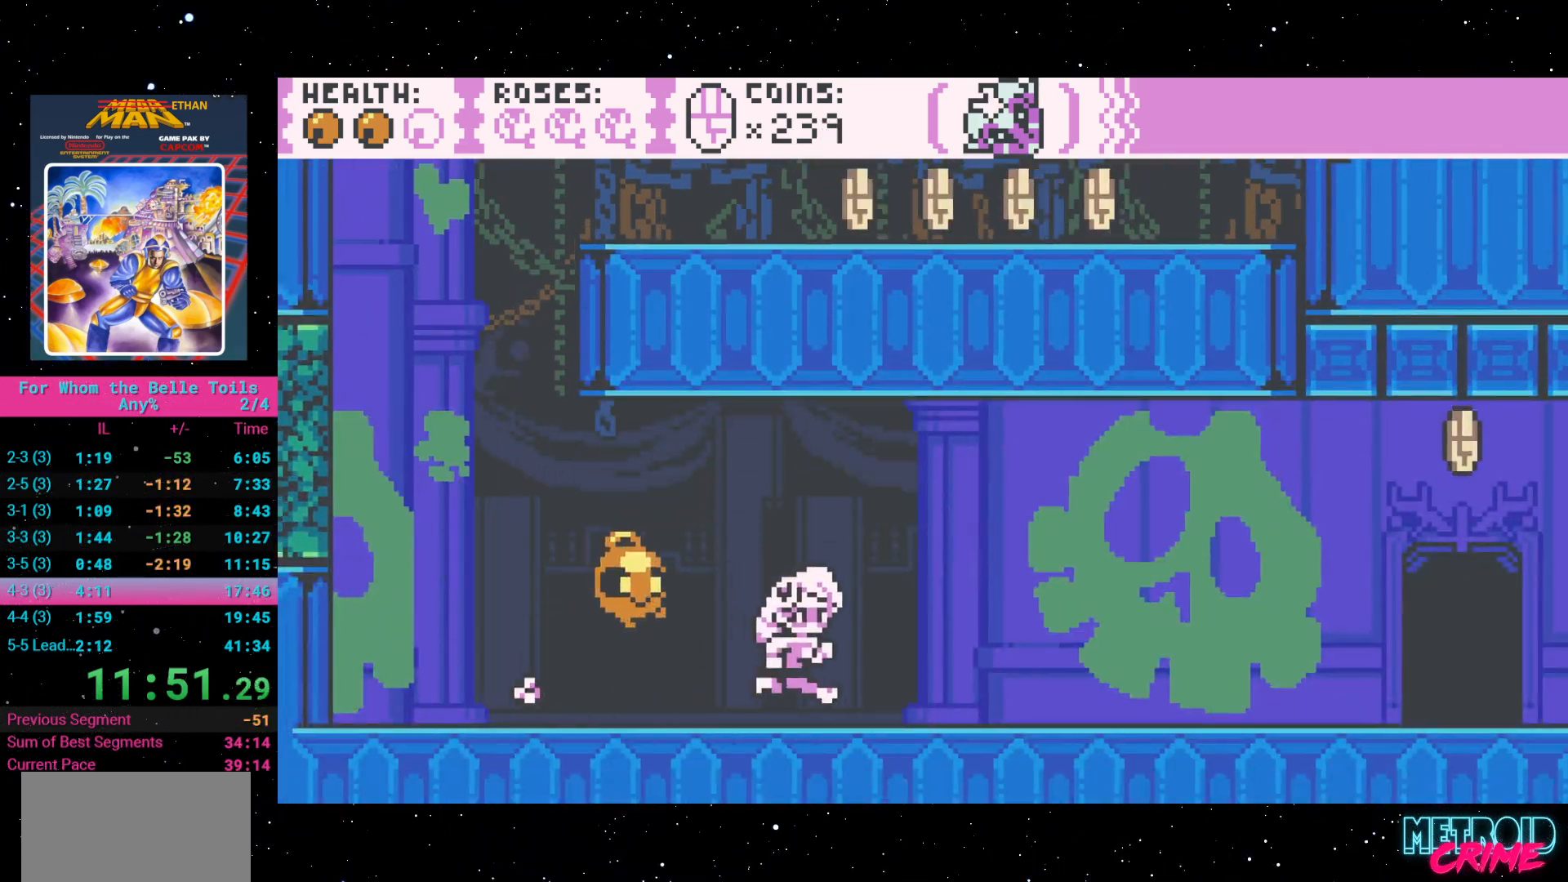
{"buttons": ["R2", "DPAD_RIGHT"], "events": []}
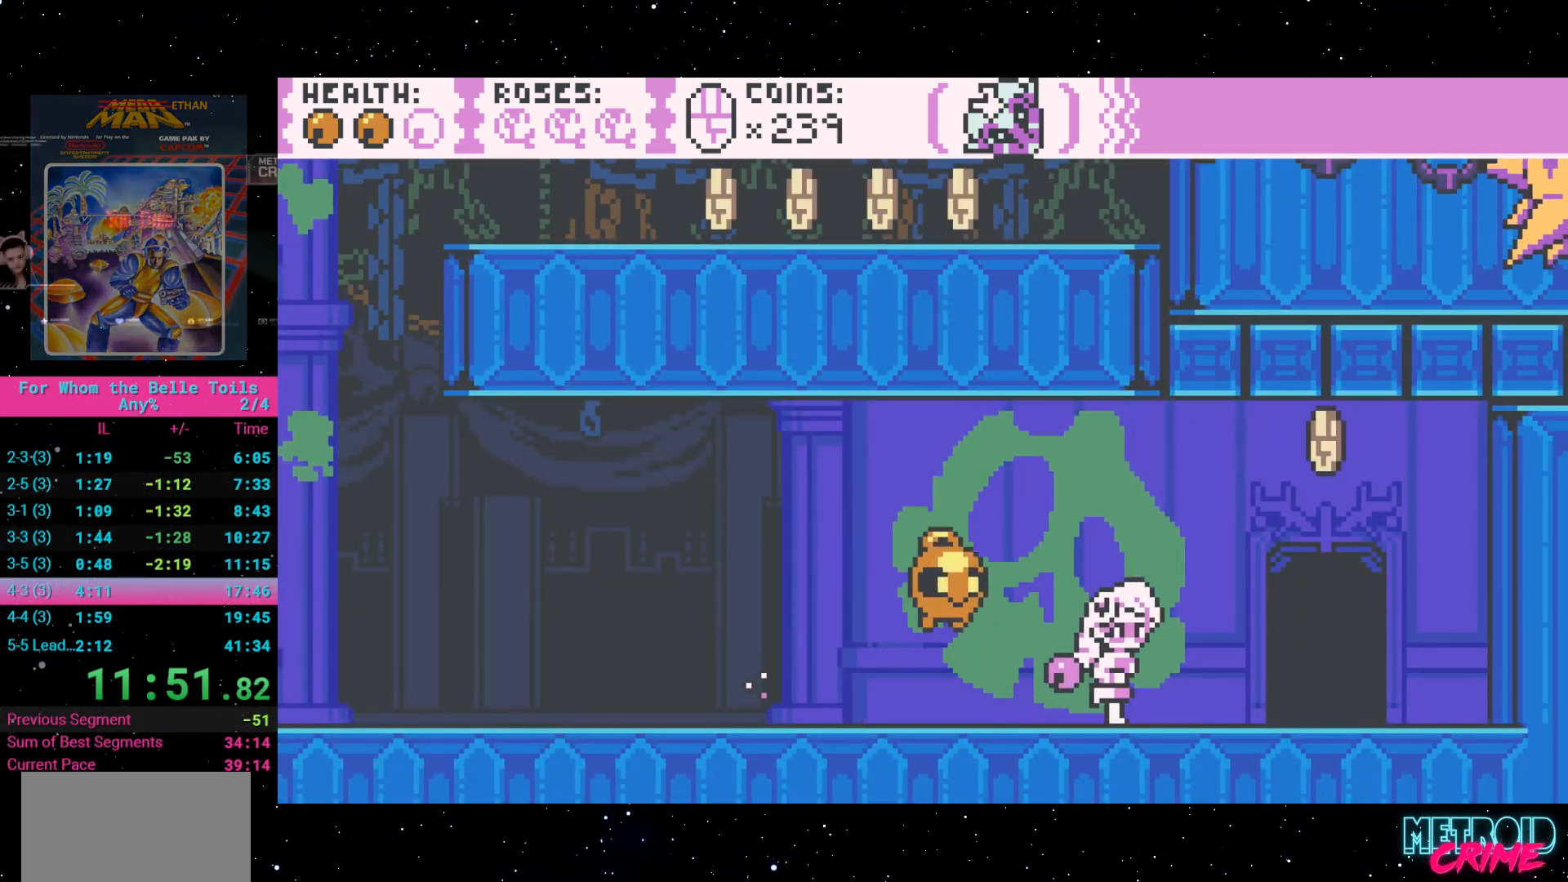
{"buttons": ["R2"], "events": [[217, "DPAD_RIGHT", "up"], [217, "DPAD_UP", "down"], [333, "DPAD_UP", "up"]]}
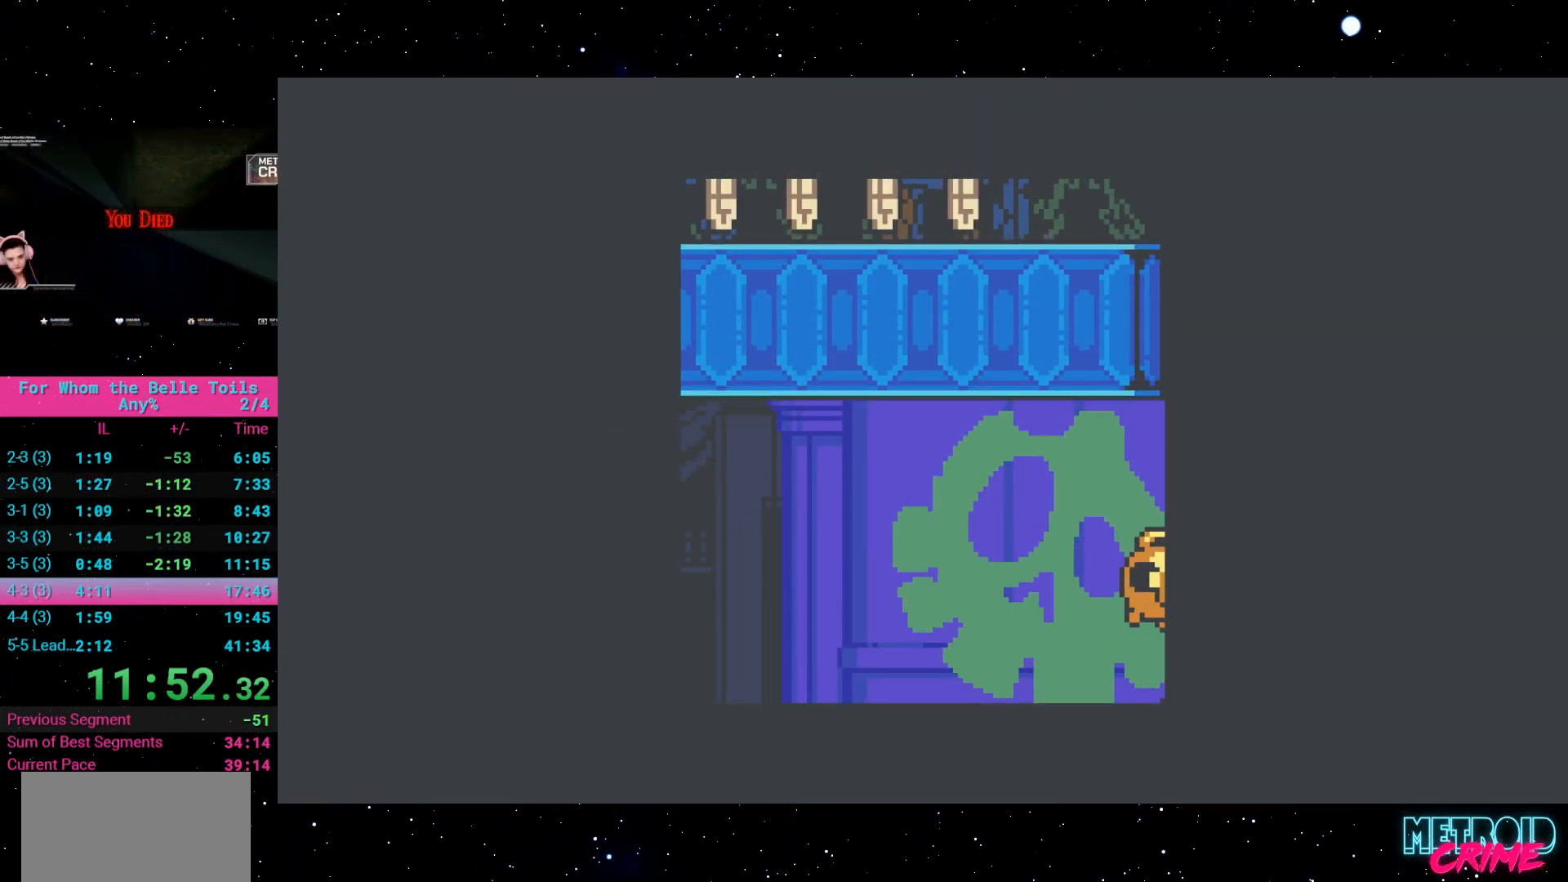
{"buttons": ["R2"], "events": []}
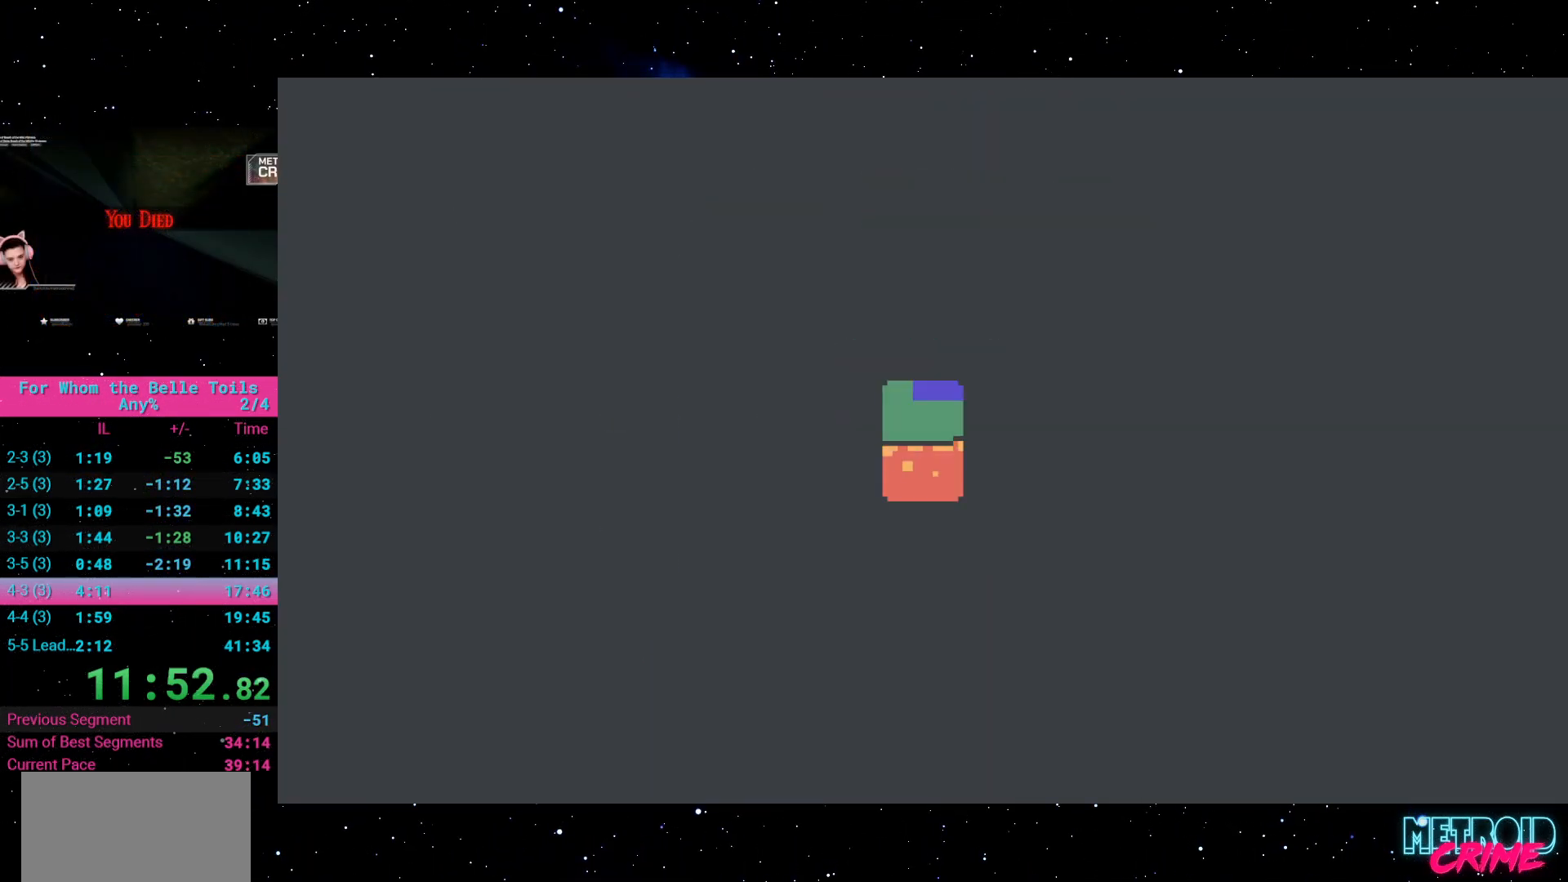
{"buttons": ["R2"], "events": [[100, "R2", "up"], [167, "R2", "down"]]}
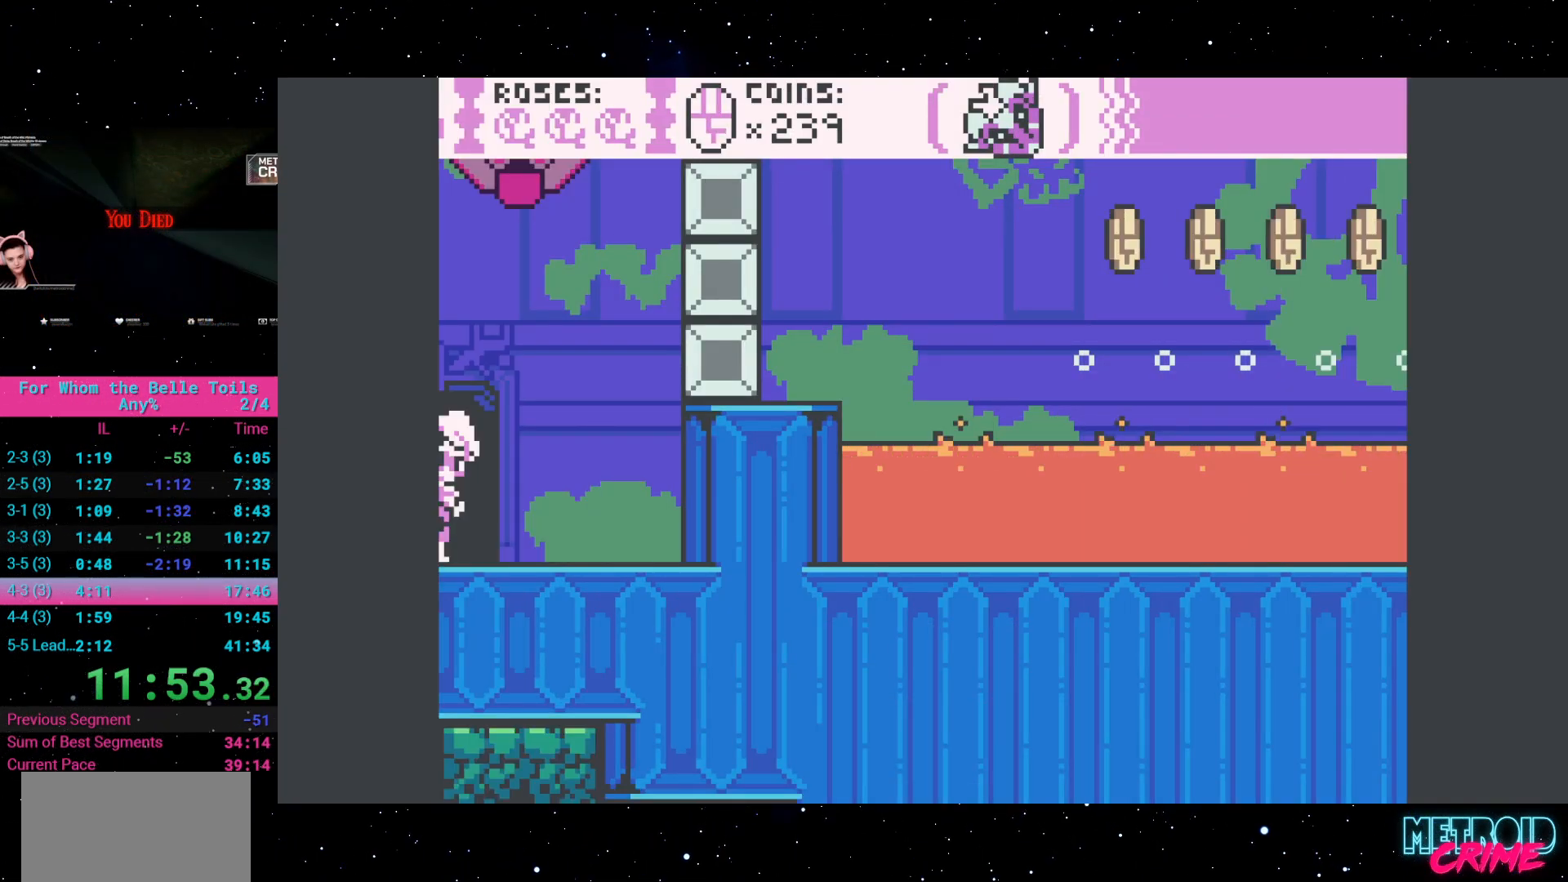
{"buttons": ["R2", "DPAD_RIGHT"], "events": [[383, "DPAD_RIGHT", "down"]]}
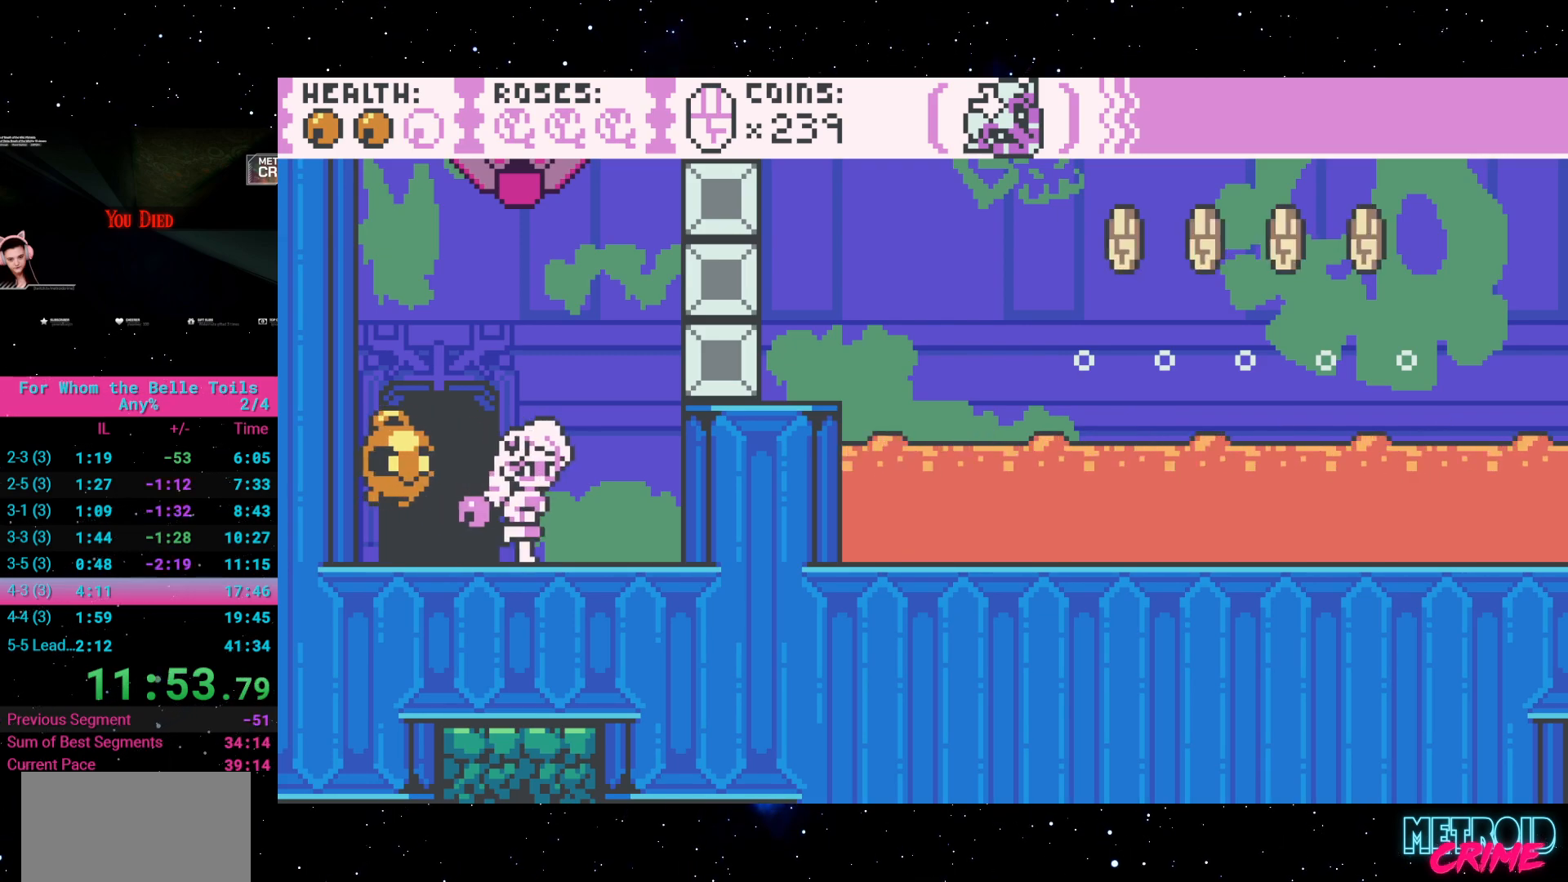
{"buttons": ["R2"], "events": [[50, "DPAD_RIGHT", "up"], [50, "DPAD_UP", "down"], [150, "X", "down"], [267, "X", "up"], [333, "DPAD_UP", "up"]]}
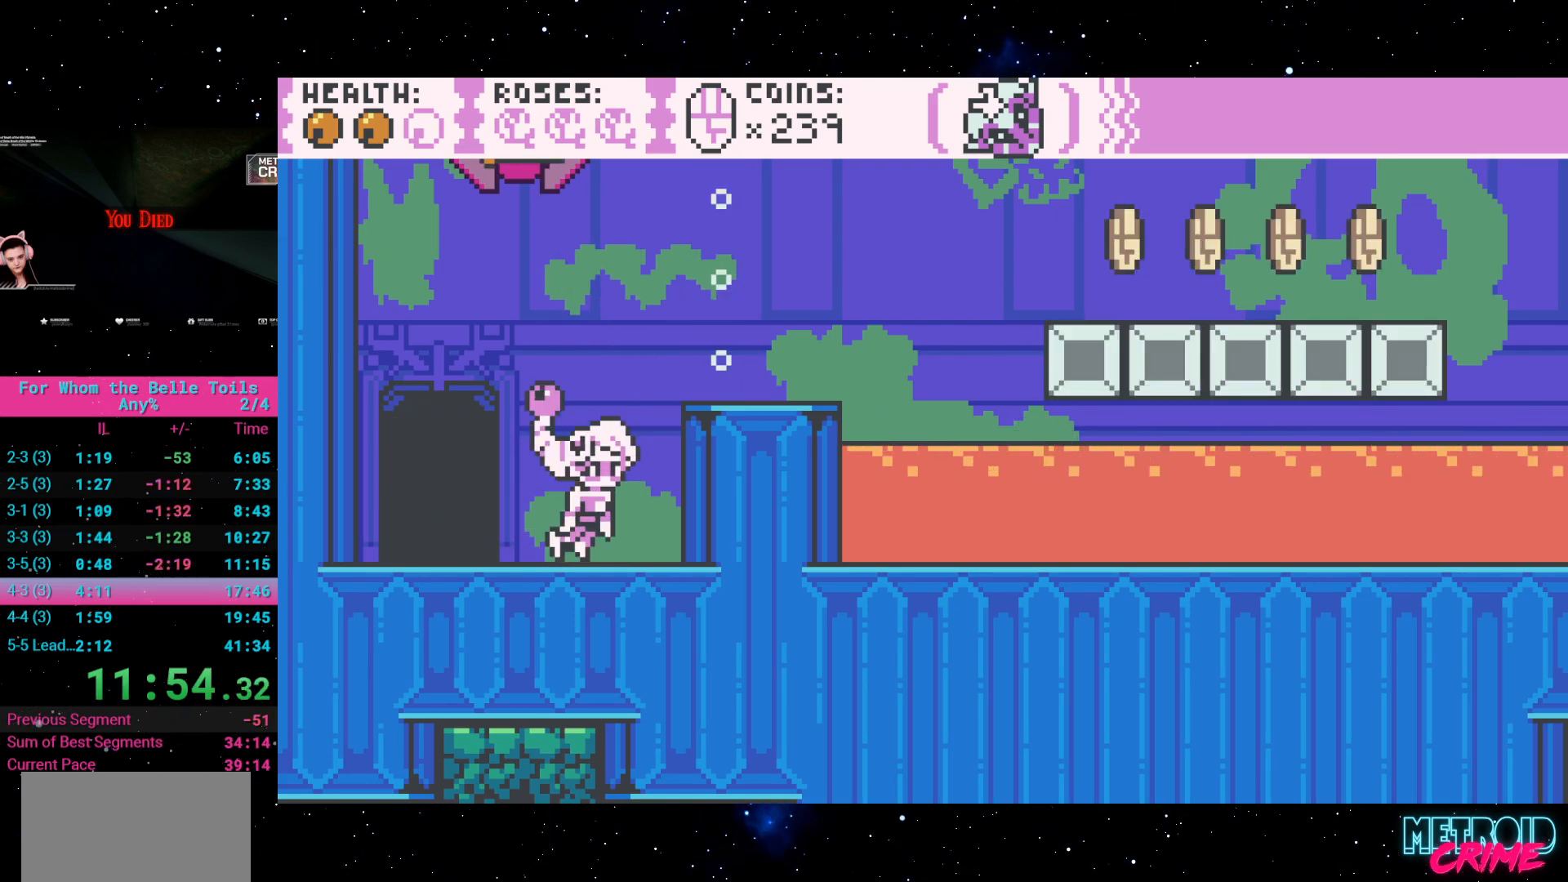
{"buttons": ["R2", "DPAD_RIGHT"], "events": [[217, "A", "down"], [350, "DPAD_RIGHT", "down"], [450, "A", "up"]]}
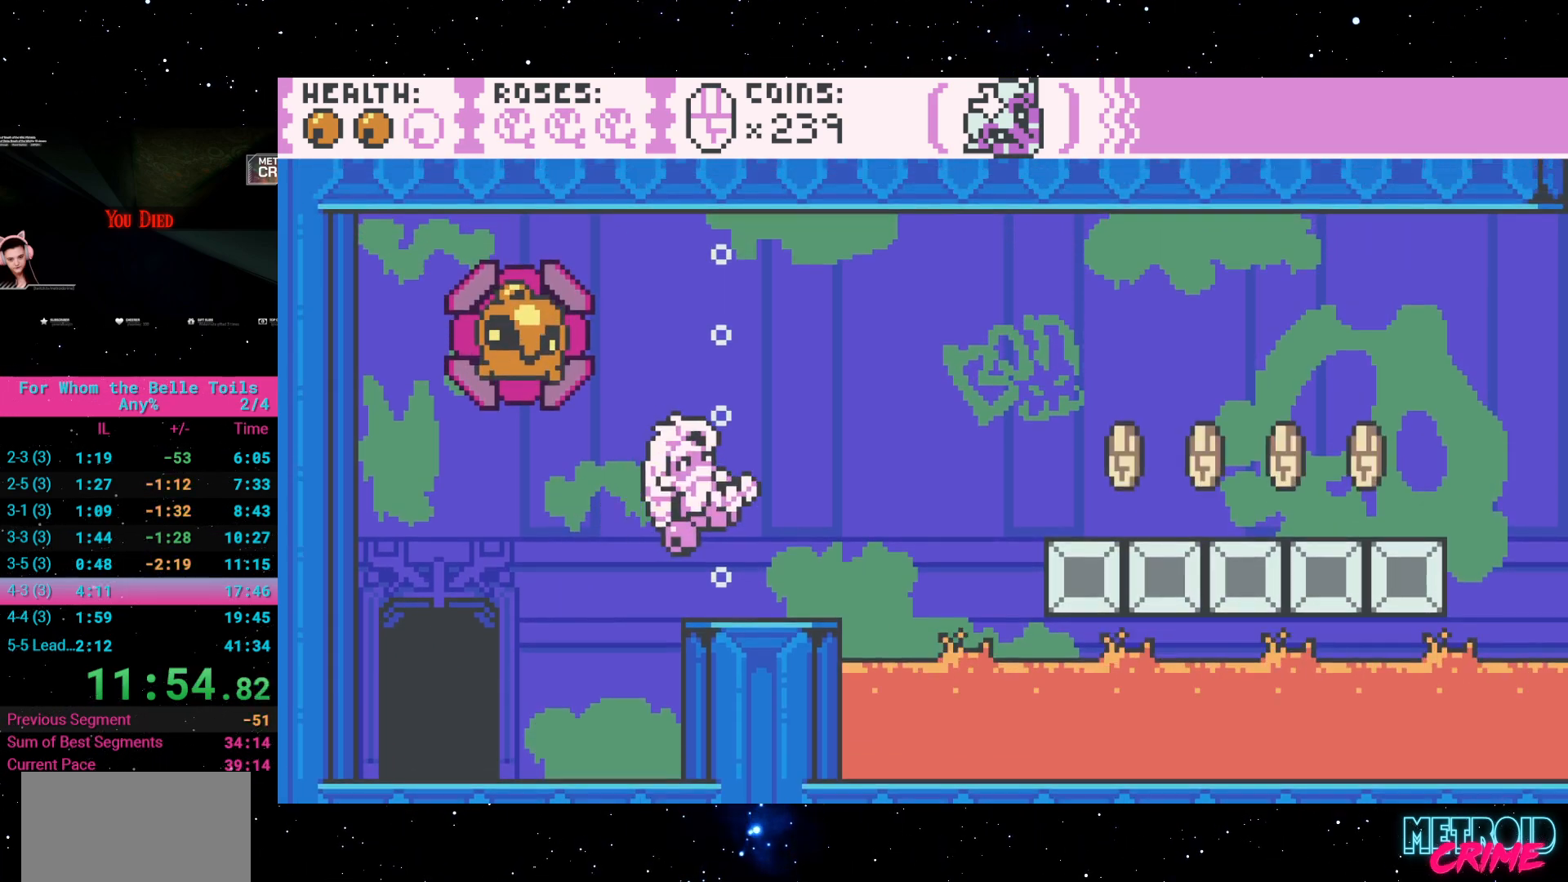
{"buttons": ["A", "R2", "DPAD_RIGHT"], "events": [[17, "DPAD_RIGHT", "up"], [200, "DPAD_RIGHT", "down"], [300, "A", "down"]]}
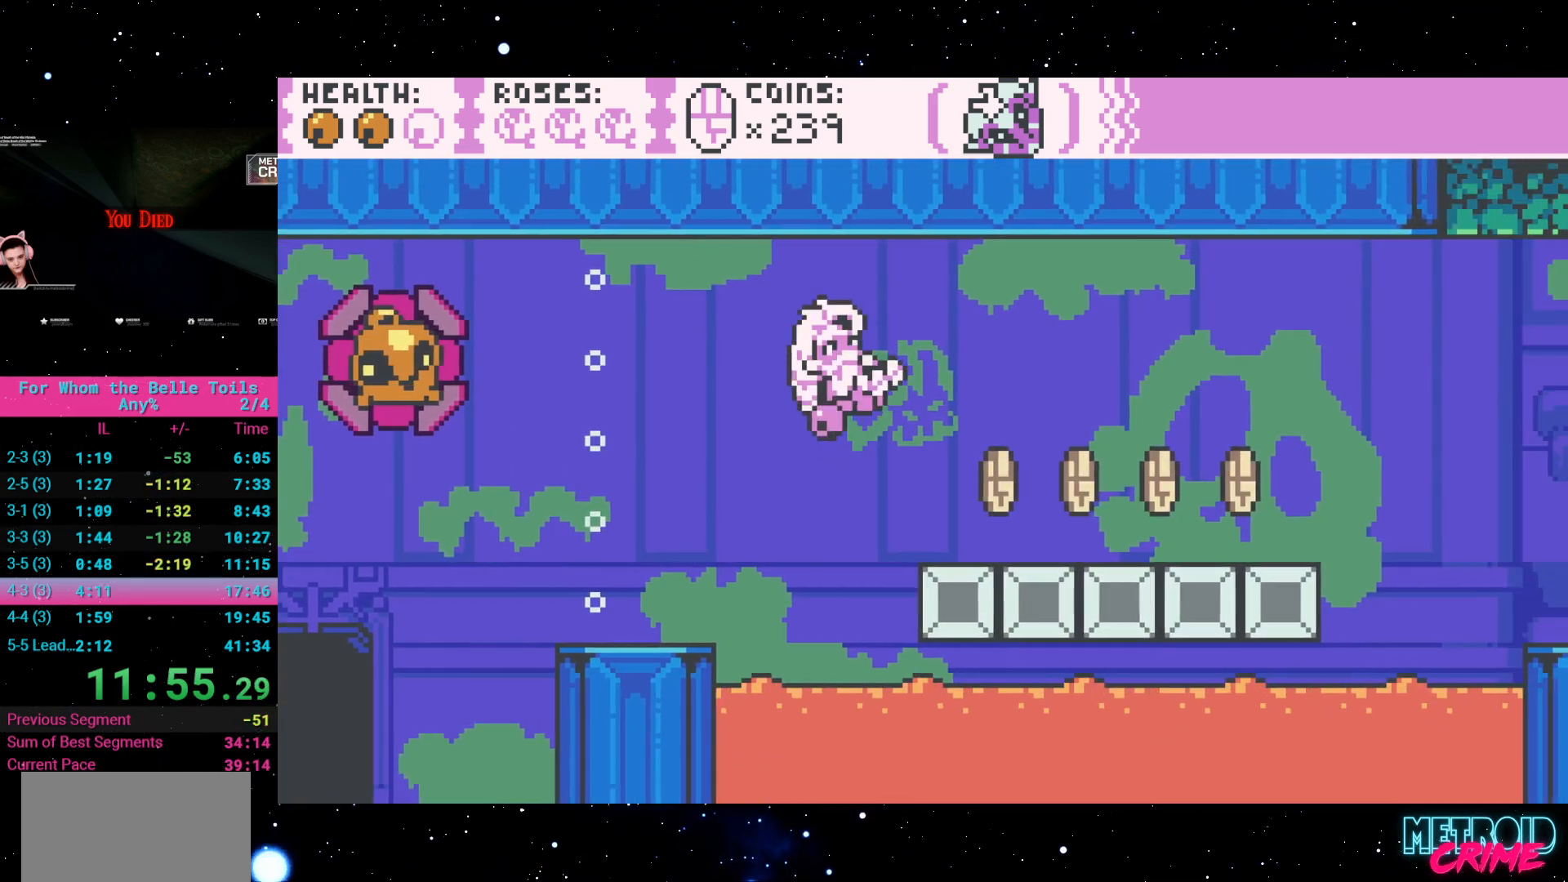
{"buttons": ["A", "R2", "DPAD_RIGHT"], "events": [[50, "A", "up"], [450, "A", "down"]]}
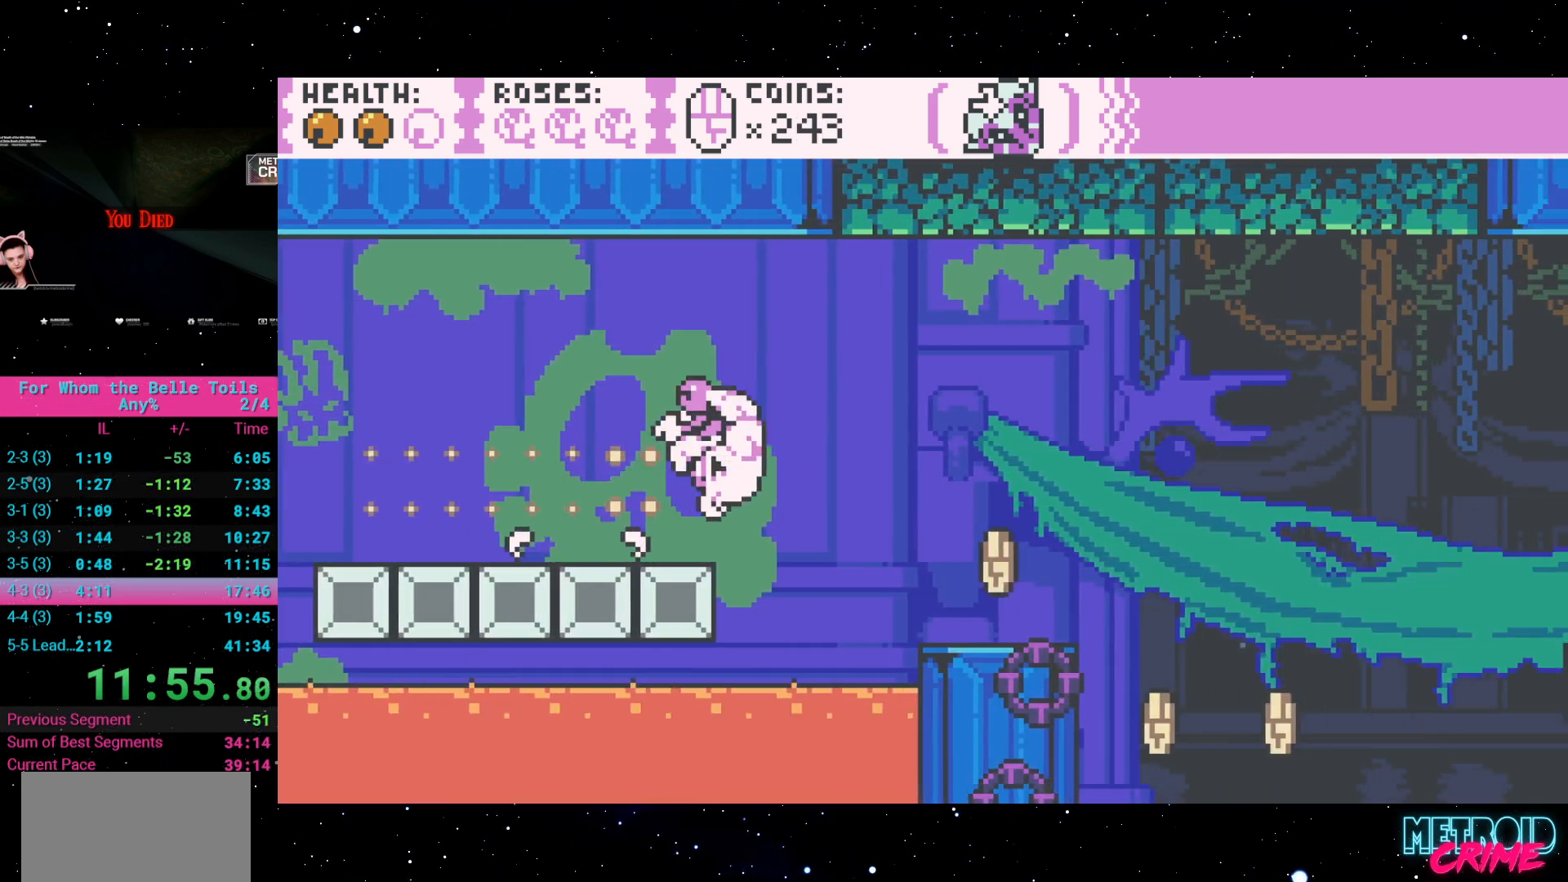
{"buttons": ["R2"], "events": [[117, "A", "up"], [350, "DPAD_RIGHT", "up"]]}
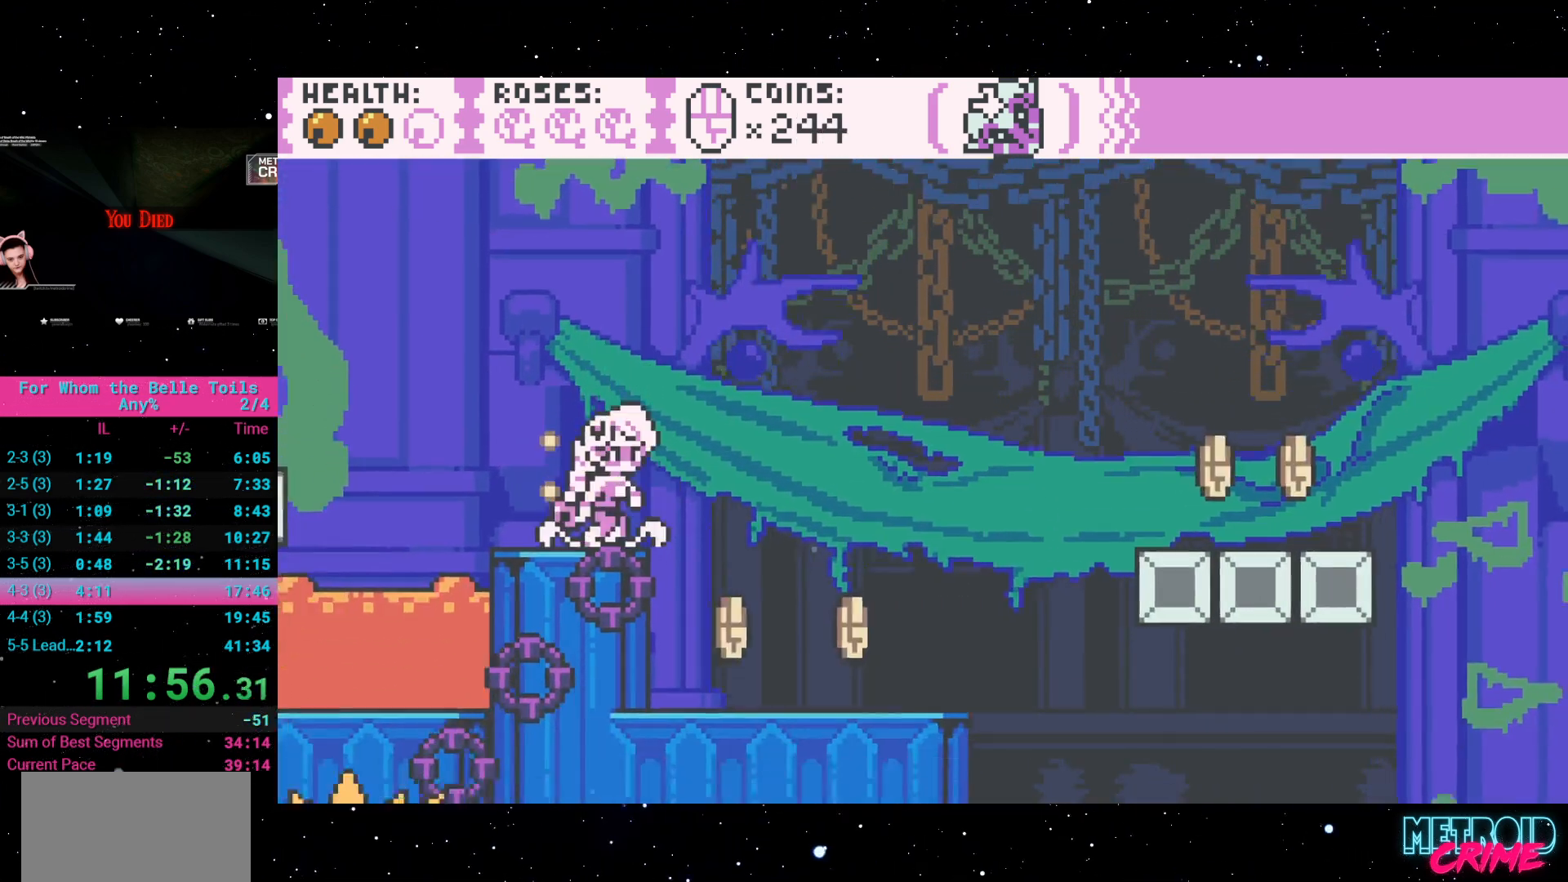
{"buttons": ["R2", "DPAD_RIGHT"], "events": [[267, "DPAD_RIGHT", "down"]]}
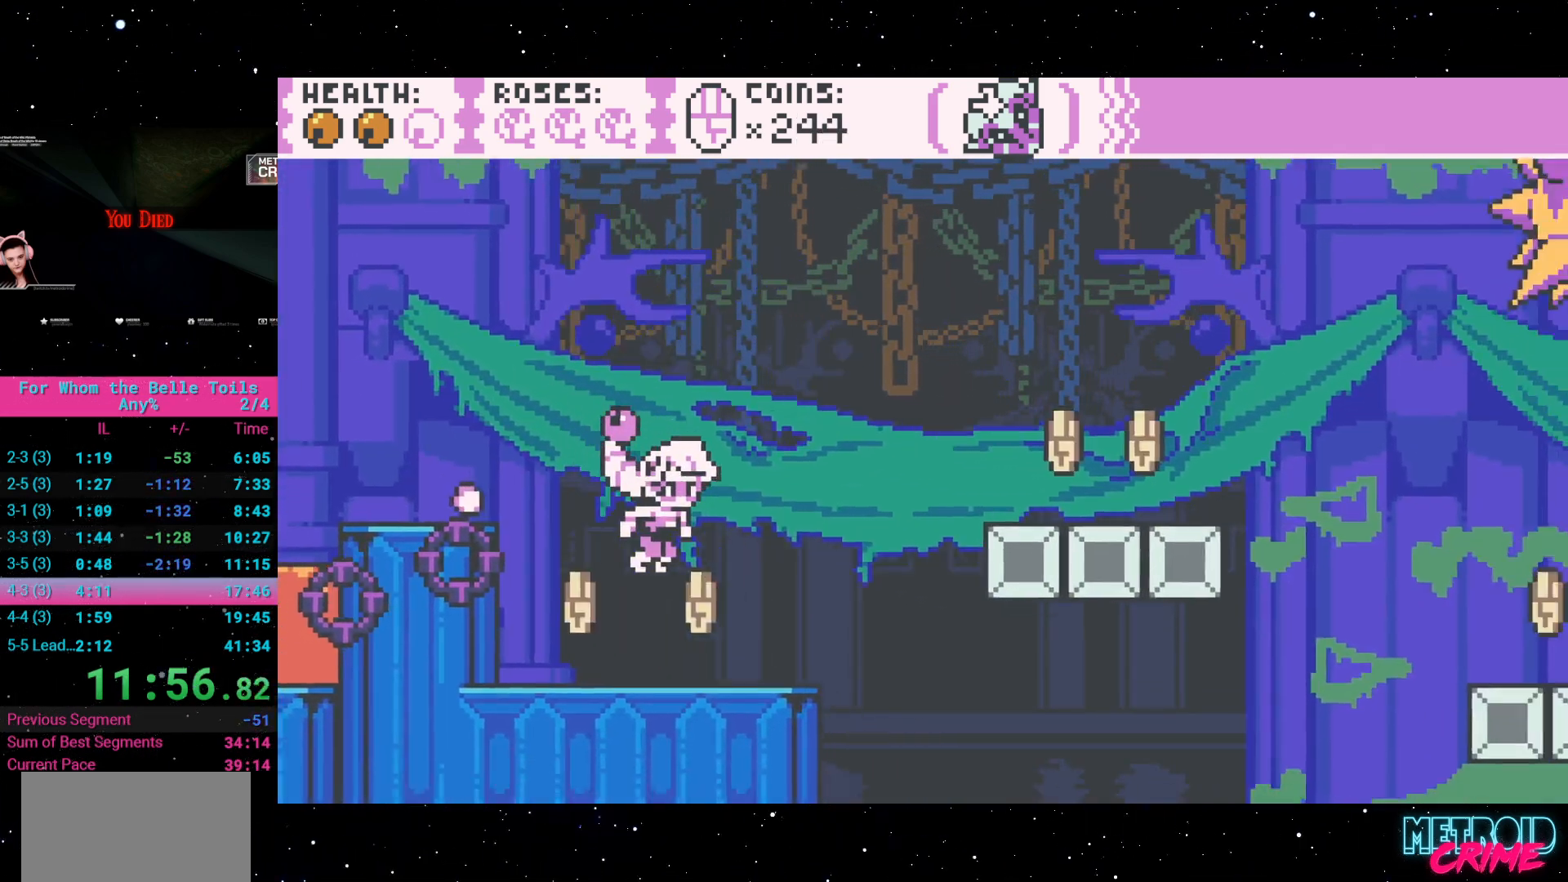
{"buttons": ["A", "R2", "DPAD_RIGHT"], "events": [[17, "DPAD_RIGHT", "up"], [300, "DPAD_RIGHT", "down"], [367, "A", "down"]]}
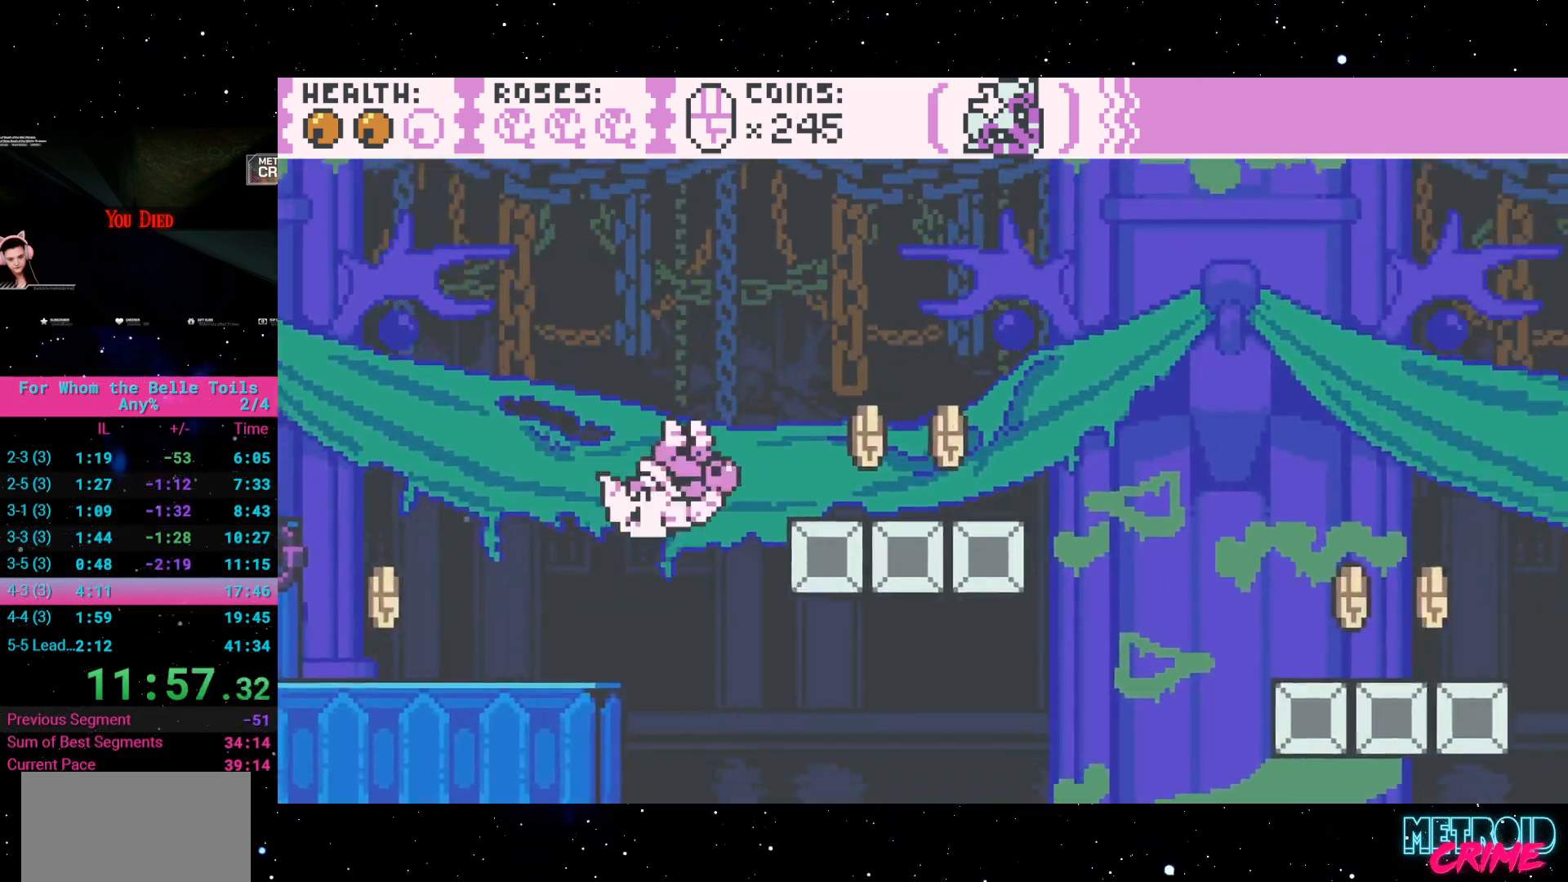
{"buttons": ["R2", "DPAD_RIGHT"], "events": [[133, "A", "up"], [233, "DPAD_RIGHT", "up"], [500, "DPAD_RIGHT", "down"]]}
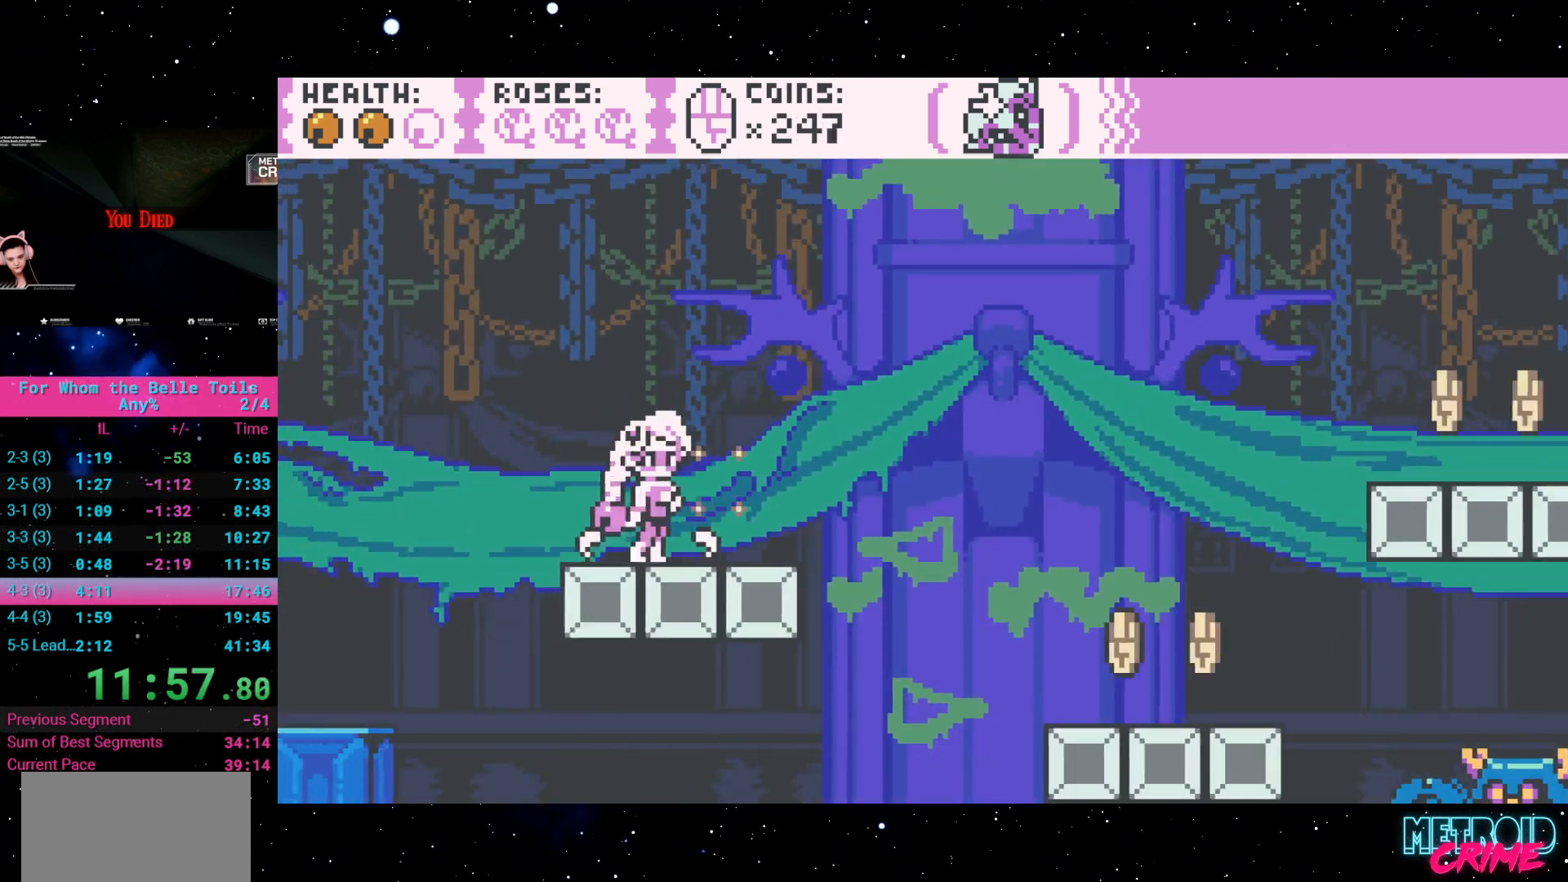
{"buttons": ["R2"], "events": [[50, "A", "down"], [167, "A", "up"], [500, "DPAD_RIGHT", "up"]]}
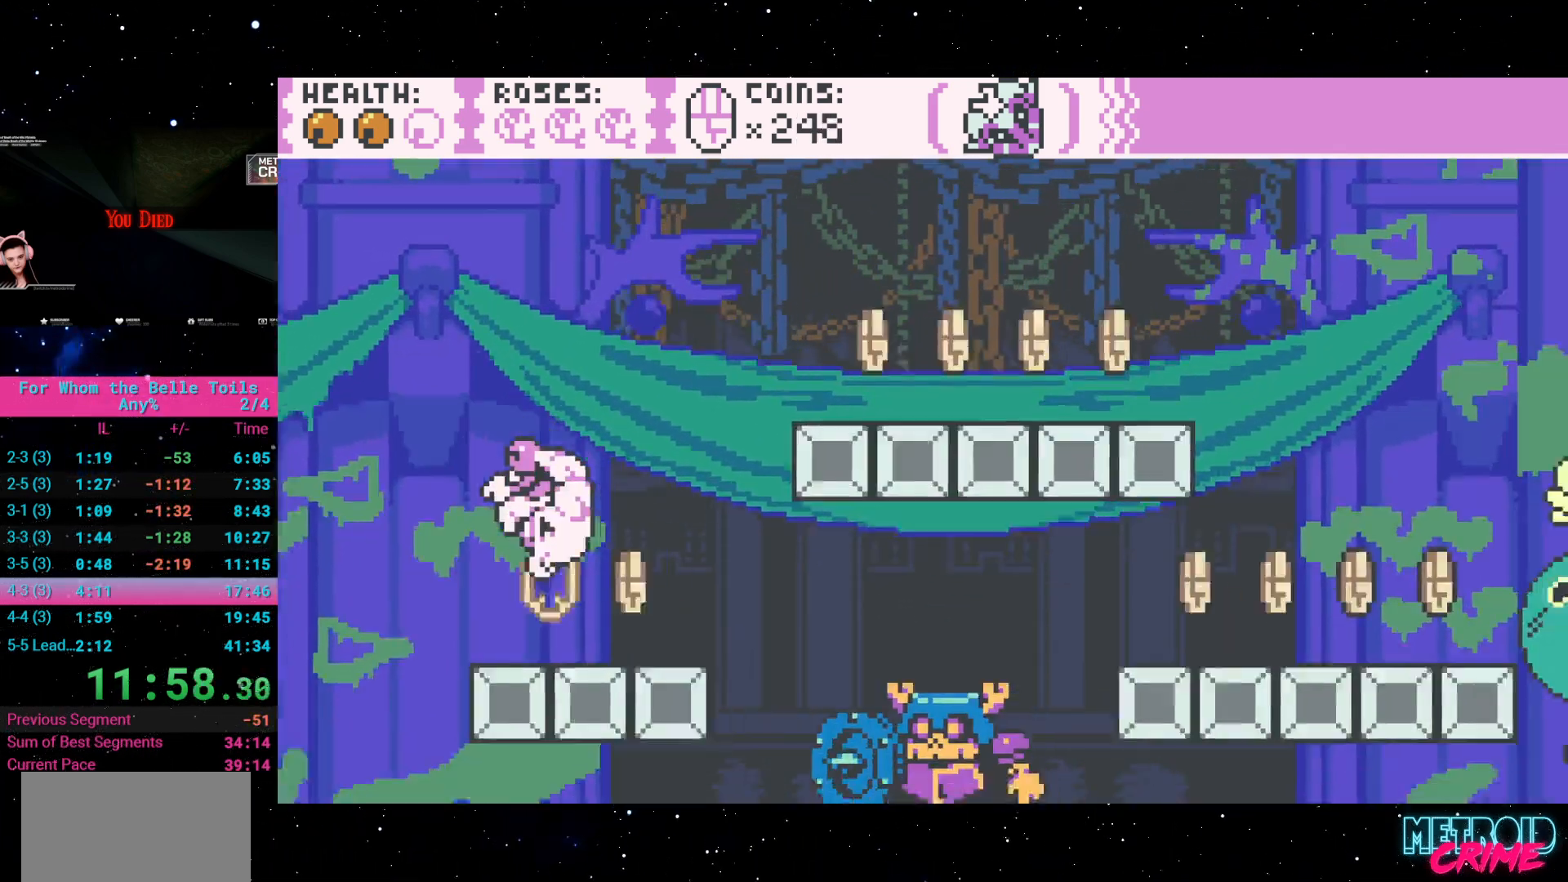
{"buttons": ["A", "R2", "DPAD_RIGHT"], "events": [[333, "DPAD_RIGHT", "down"], [367, "A", "down"]]}
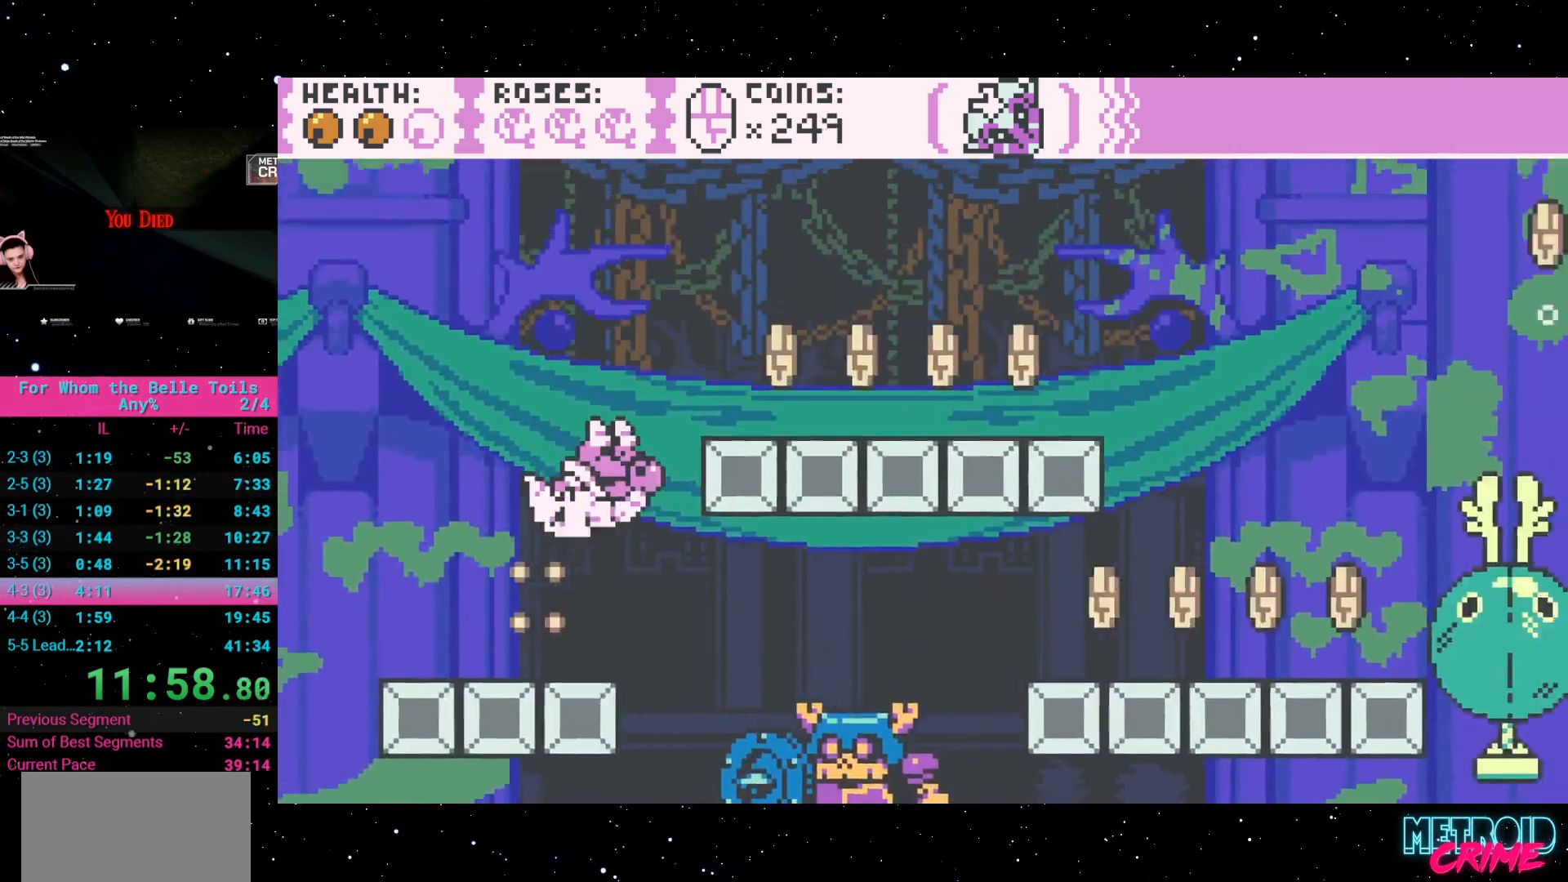
{"buttons": ["R2", "DPAD_RIGHT"], "events": [[267, "A", "up"]]}
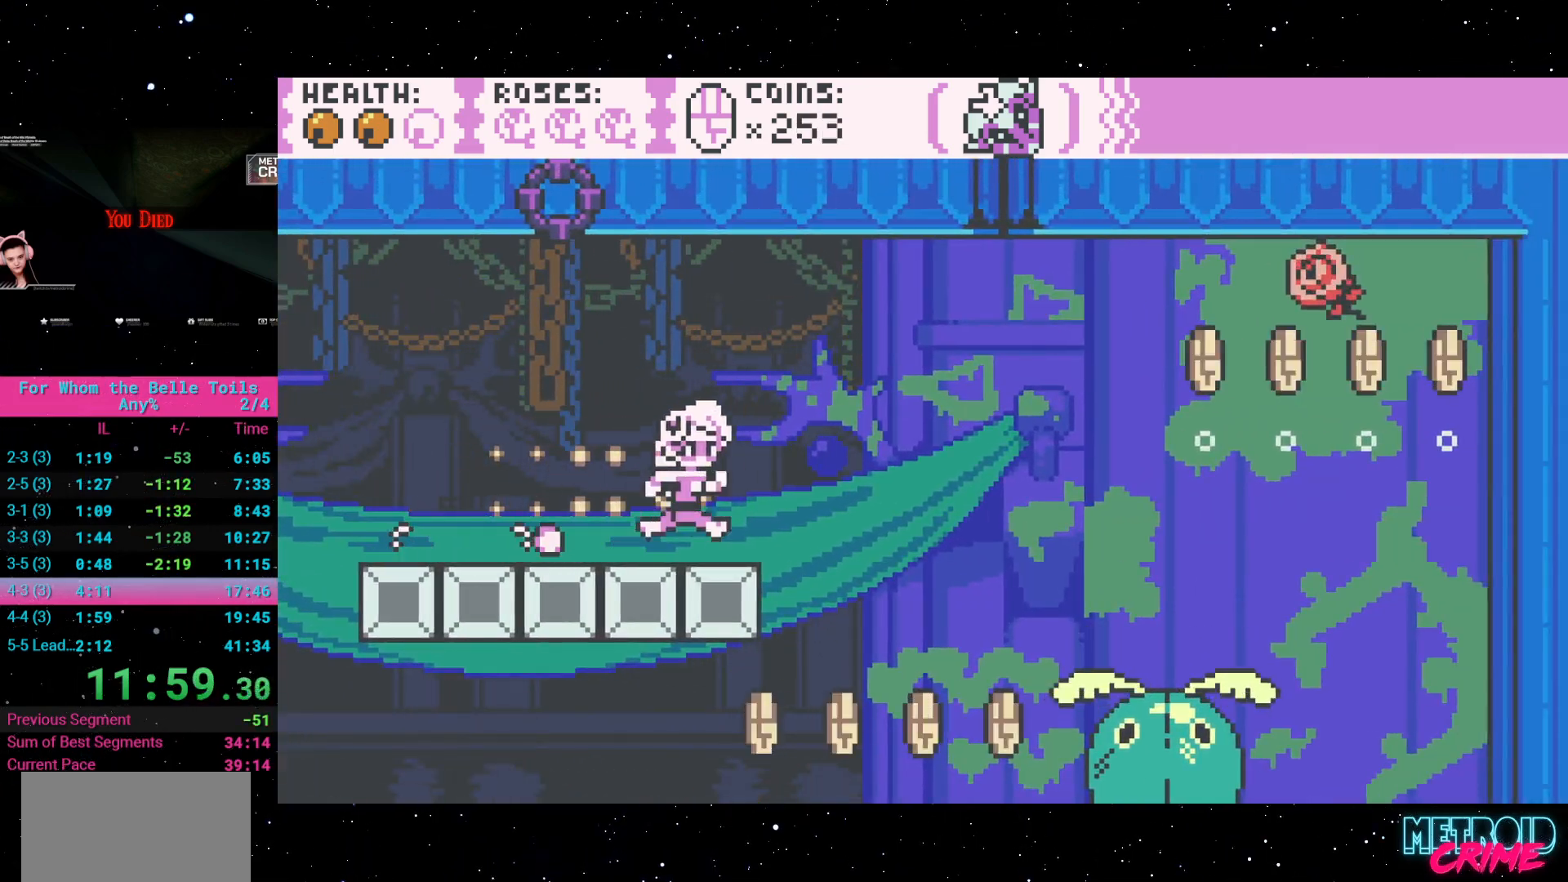
{"buttons": ["R2"], "events": [[167, "DPAD_RIGHT", "up"]]}
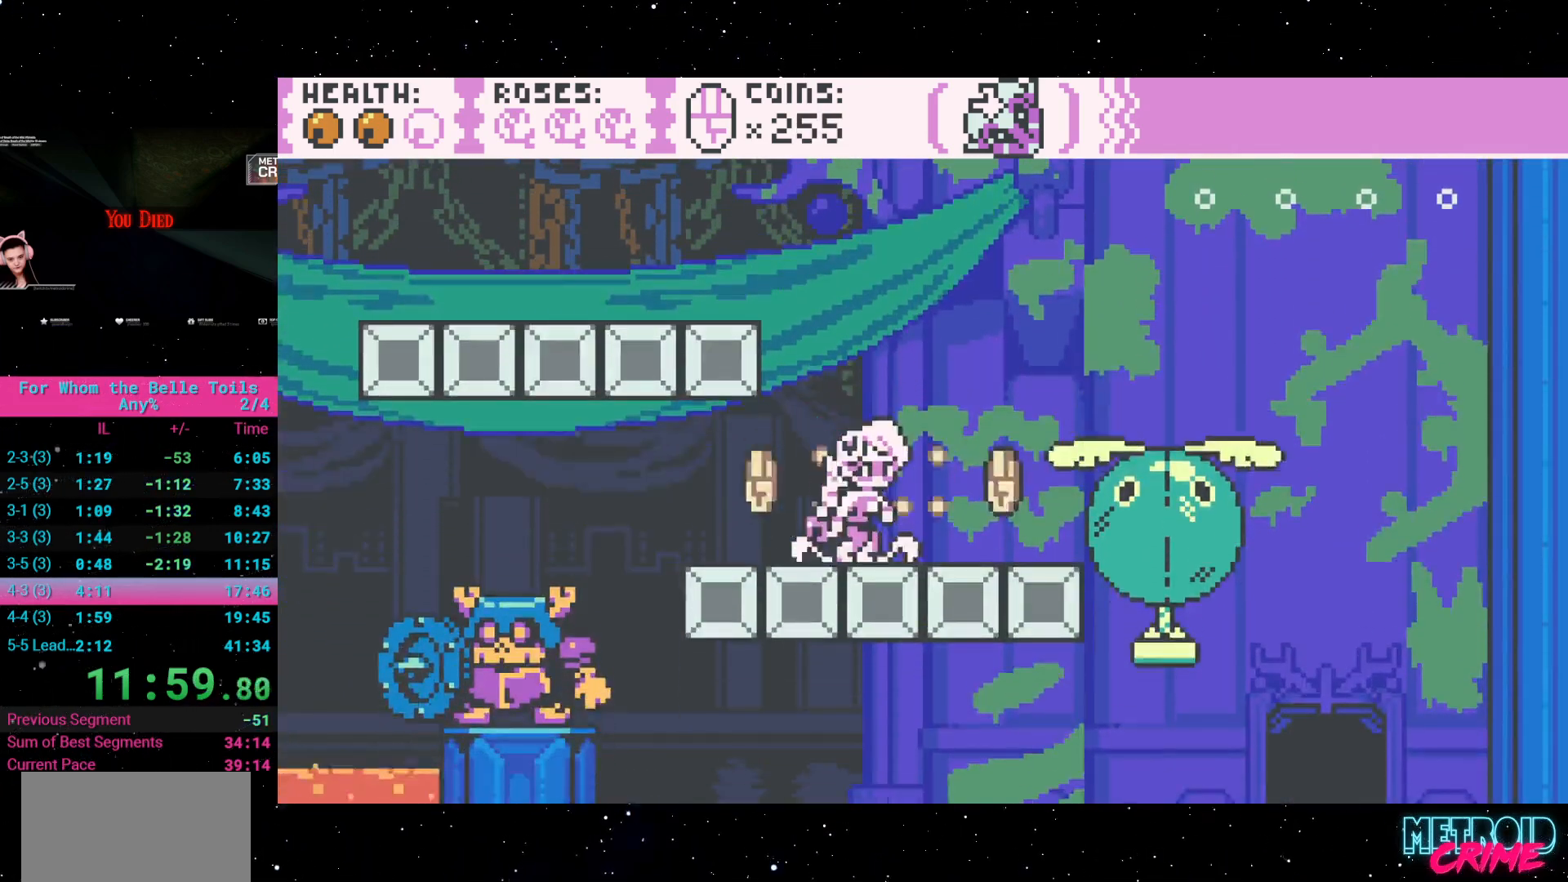
{"buttons": ["A", "R2", "DPAD_RIGHT"], "events": [[117, "A", "down"], [167, "DPAD_RIGHT", "down"]]}
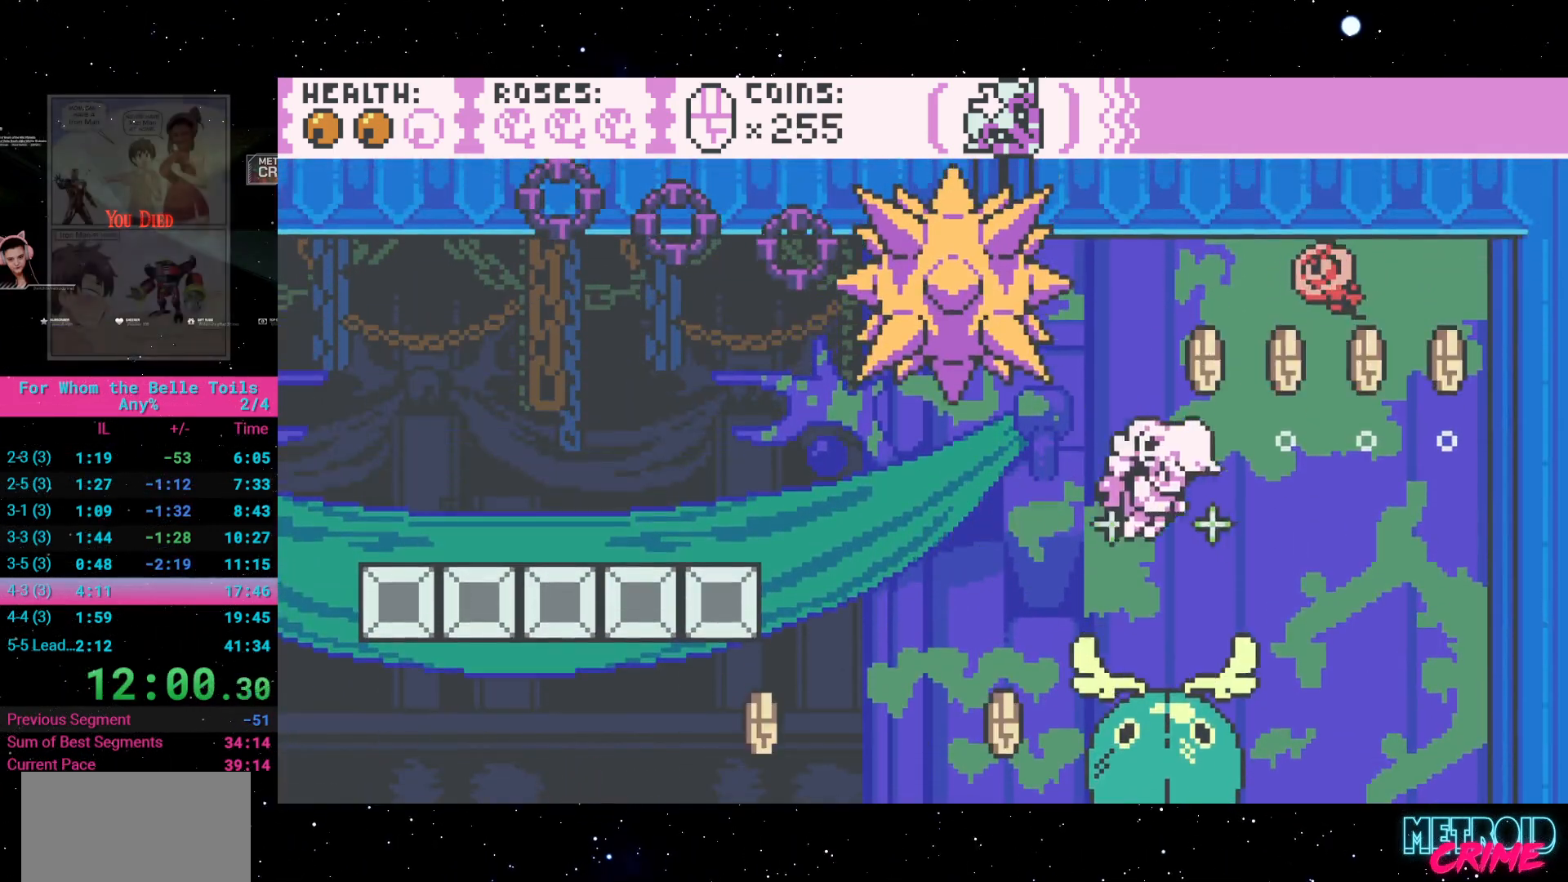
{"buttons": ["R2"], "events": [[67, "A", "up"], [83, "DPAD_RIGHT", "up"], [183, "A", "down"], [317, "A", "up"]]}